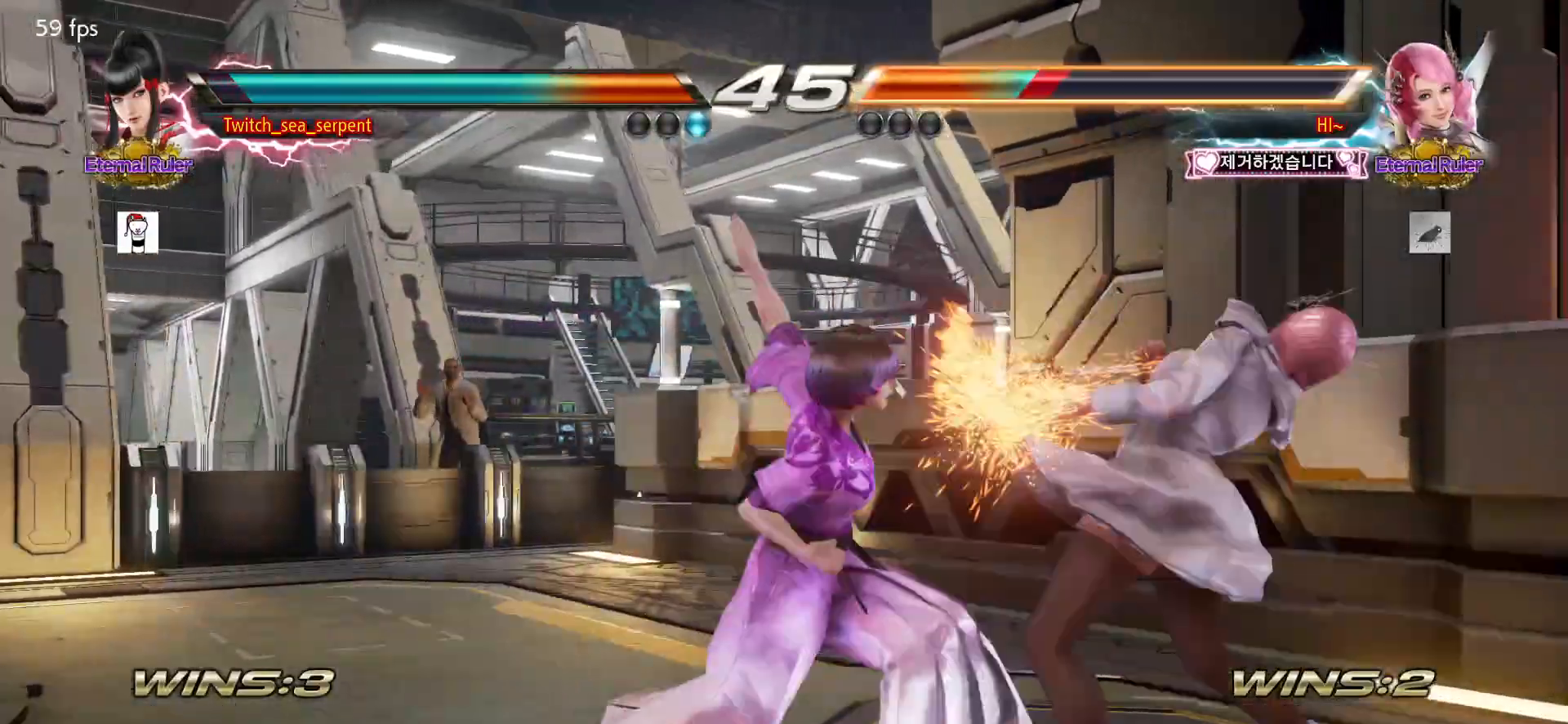
Gameplay with a controller (arcade stick); each line is a JSON object with the inputs held at the frame after it. "events" lists button and stick changes between this image and that frame as [ms after this image, input, new state], when the widget could be followed in between. Not read: L3 R3.
{"buttons": ["SQUARE"], "left_stick": "down-right", "events": [[17, "left_stick", "down"], [67, "left_stick", "center"], [150, "left_stick", "down"], [200, "left_stick", "center"], [467, "left_stick", "down-right"], [500, "SQUARE", "down"]]}
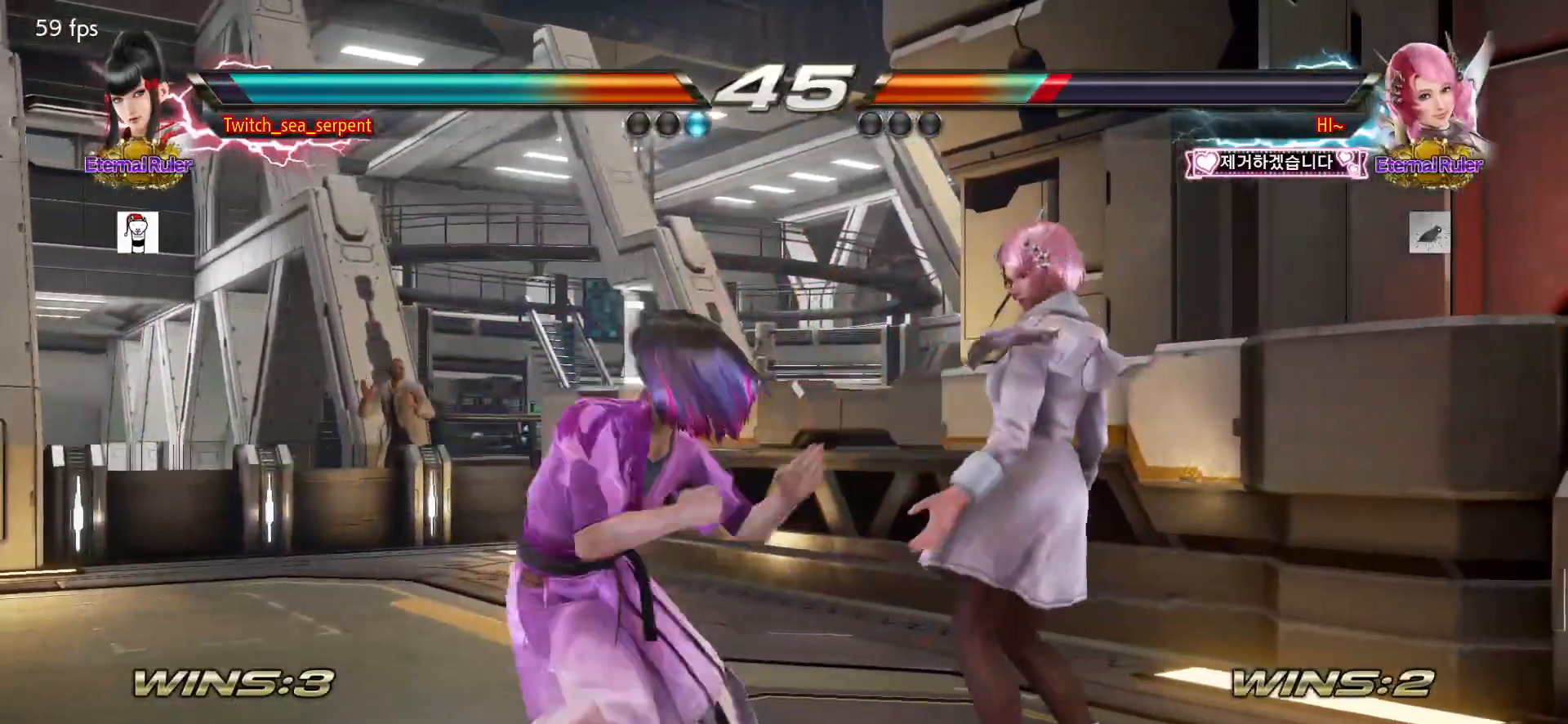
{"buttons": [], "left_stick": "center", "events": [[33, "SQUARE", "up"], [67, "left_stick", "center"], [200, "TRIANGLE", "down"], [250, "TRIANGLE", "up"]]}
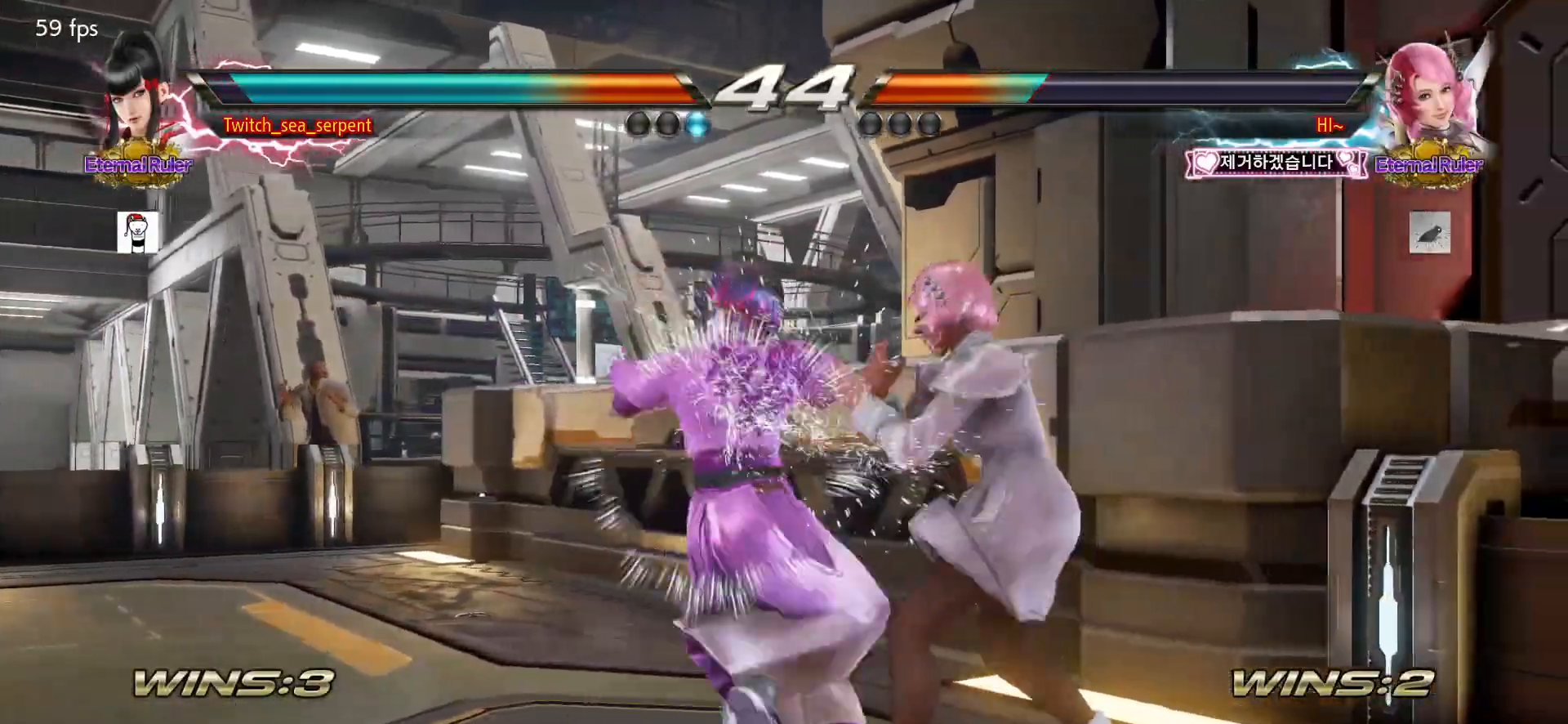
{"buttons": [], "left_stick": "center", "events": [[167, "left_stick", "right"], [383, "left_stick", "center"]]}
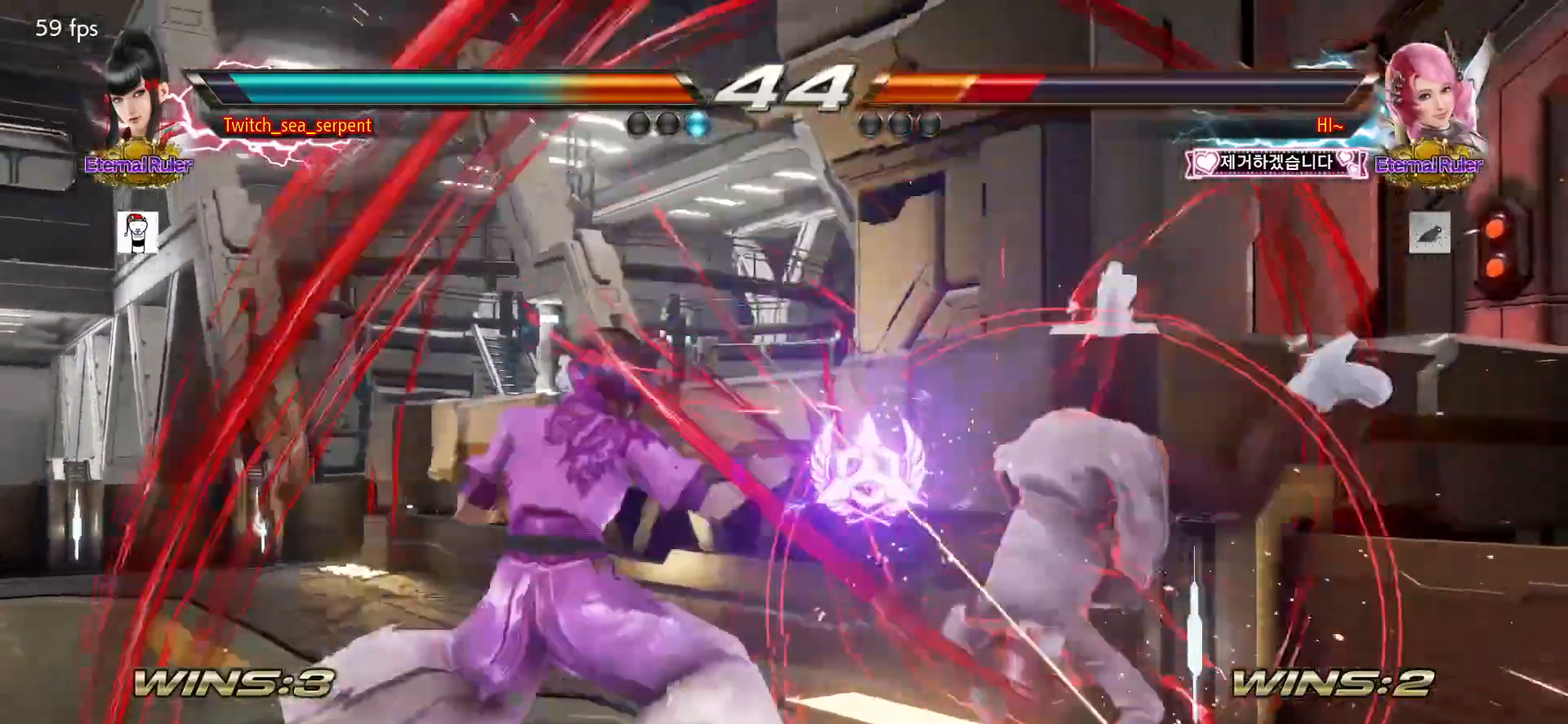
{"buttons": [], "left_stick": "center", "events": [[283, "left_stick", "down"], [300, "TRIANGLE", "down"], [400, "TRIANGLE", "up"], [417, "left_stick", "center"]]}
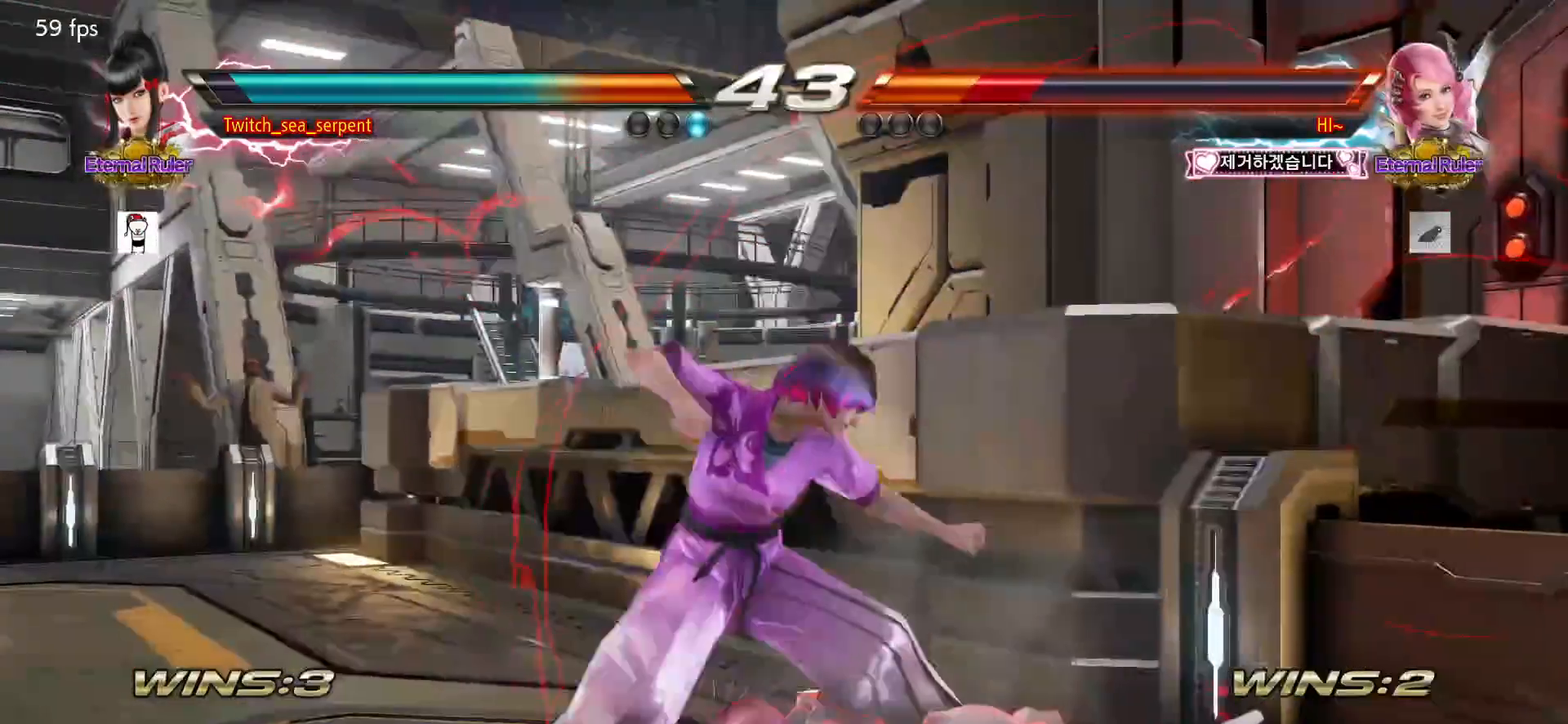
{"buttons": [], "left_stick": "down-right", "events": [[33, "left_stick", "left"], [100, "left_stick", "center"], [333, "left_stick", "down-right"], [400, "CIRCLE", "down"], [417, "CIRCLE", "up"]]}
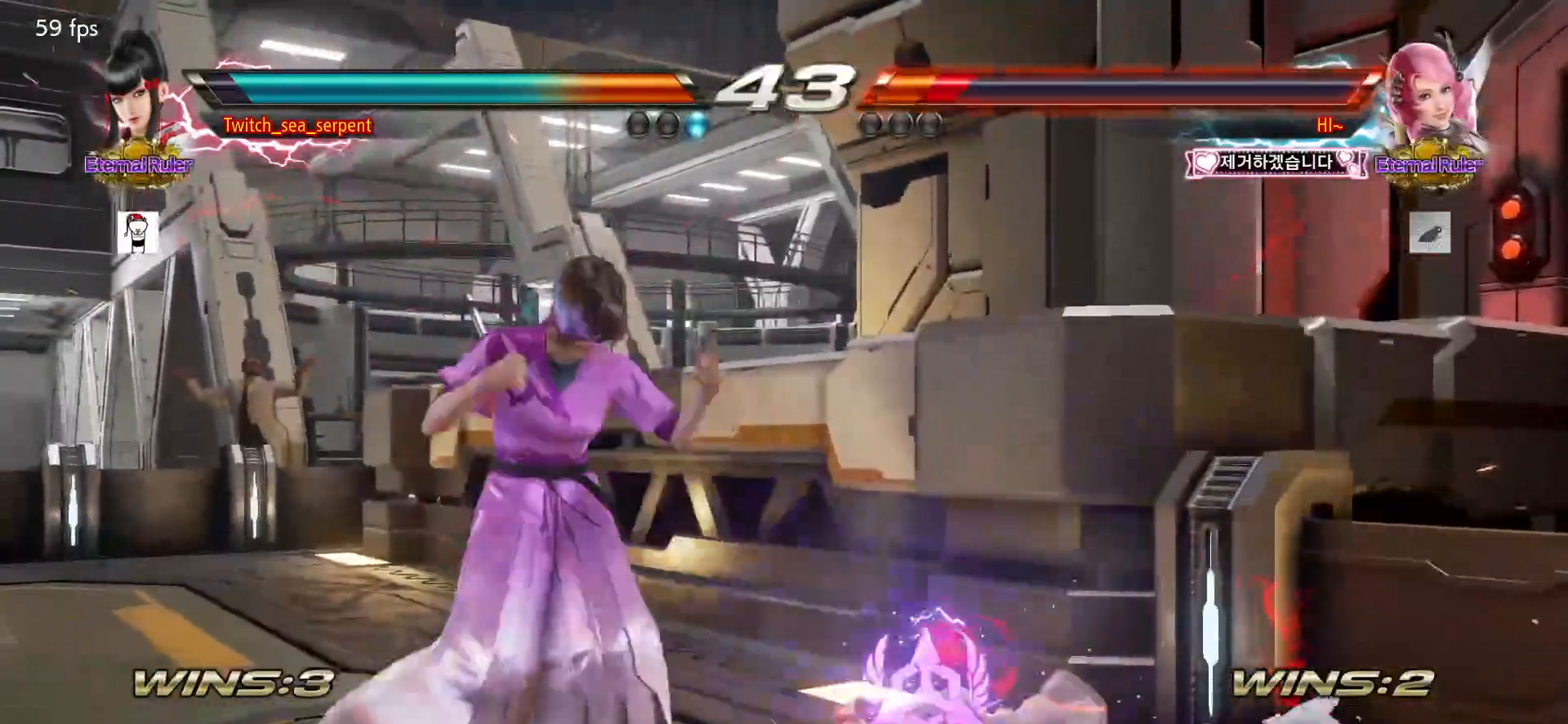
{"buttons": [], "left_stick": "center", "events": [[17, "CIRCLE", "down"], [67, "CIRCLE", "up"], [150, "CIRCLE", "down"], [317, "CIRCLE", "up"], [317, "left_stick", "center"], [367, "left_stick", "left"], [433, "left_stick", "center"]]}
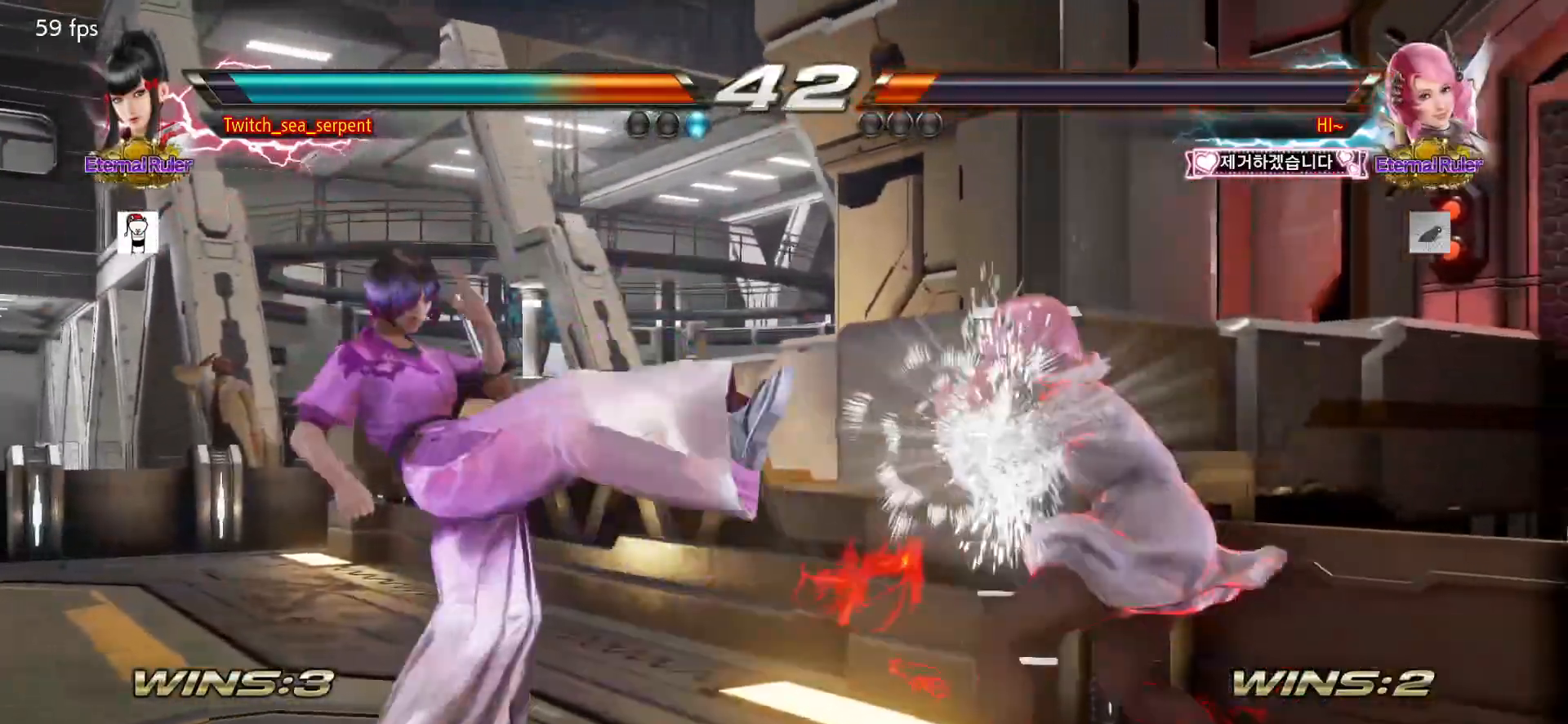
{"buttons": [], "left_stick": "left", "events": [[67, "left_stick", "down"], [133, "CROSS", "down"], [183, "CROSS", "up"], [217, "CROSS", "down"], [267, "CROSS", "up"], [300, "CROSS", "down"], [367, "CROSS", "up"], [383, "CROSS", "down"], [433, "left_stick", "center"], [450, "CROSS", "up"], [500, "left_stick", "left"]]}
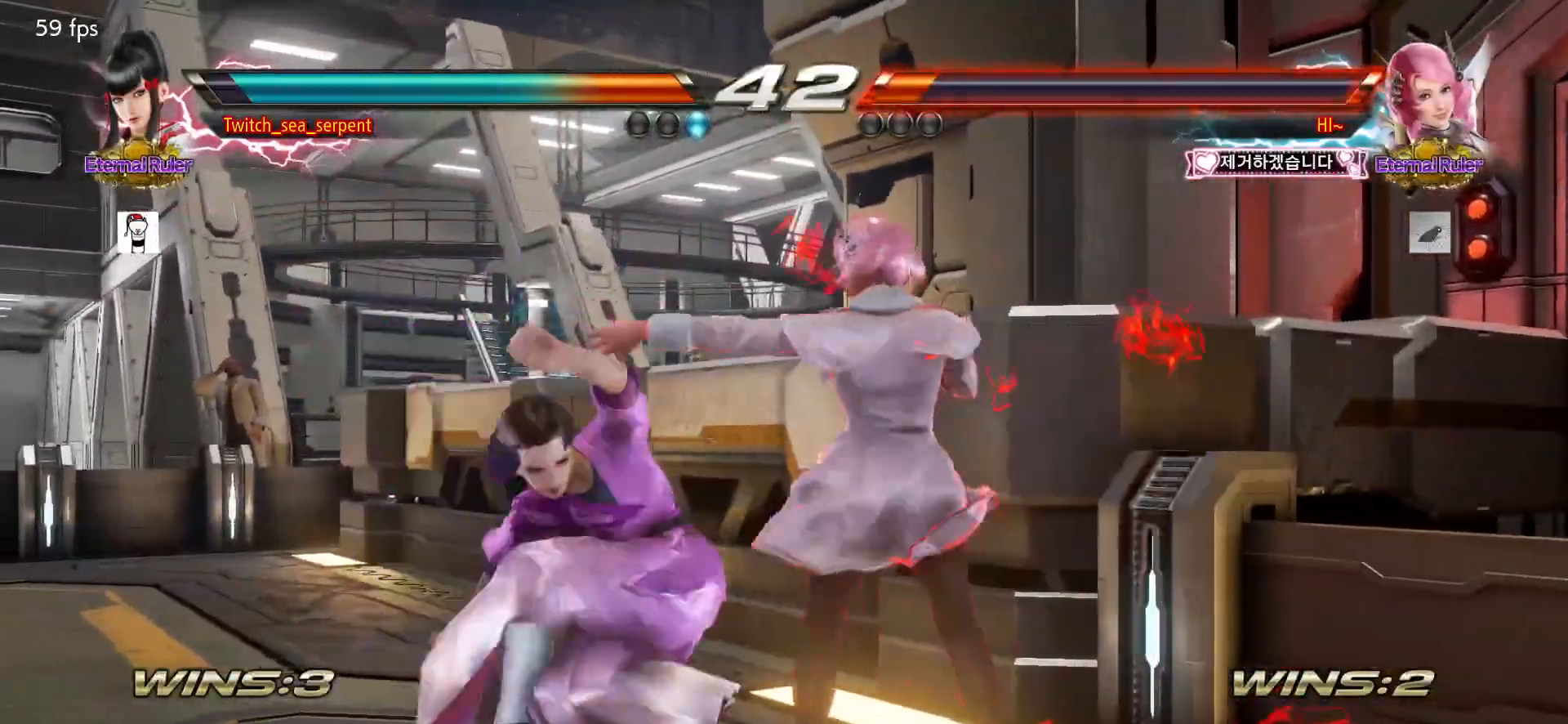
{"buttons": [], "left_stick": "down-right", "events": [[233, "left_stick", "center"], [300, "left_stick", "down-right"], [400, "CIRCLE", "down"], [433, "CIRCLE", "up"]]}
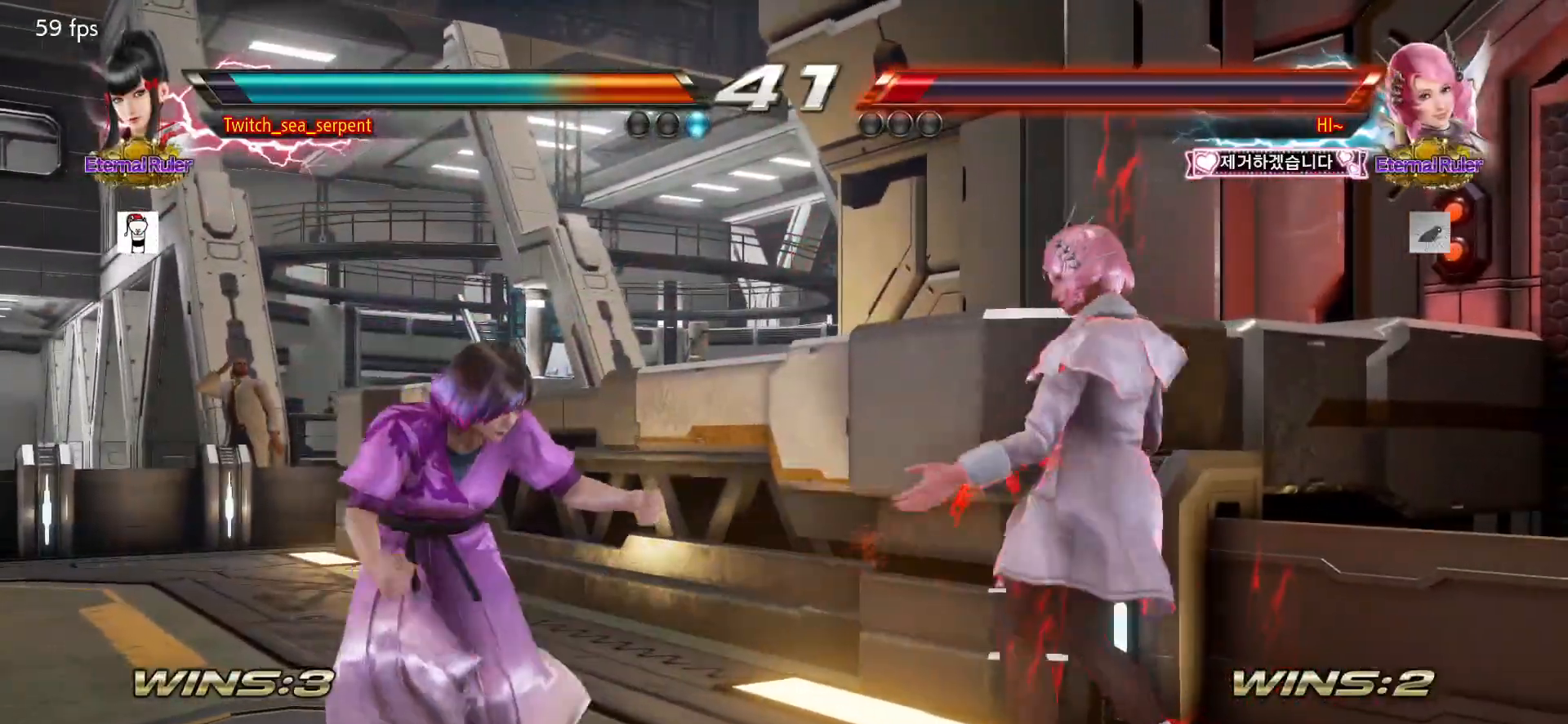
{"buttons": [], "left_stick": "left", "events": [[17, "CIRCLE", "down"], [50, "CIRCLE", "up"], [117, "CIRCLE", "down"], [183, "CIRCLE", "up"], [217, "left_stick", "center"], [267, "left_stick", "left"]]}
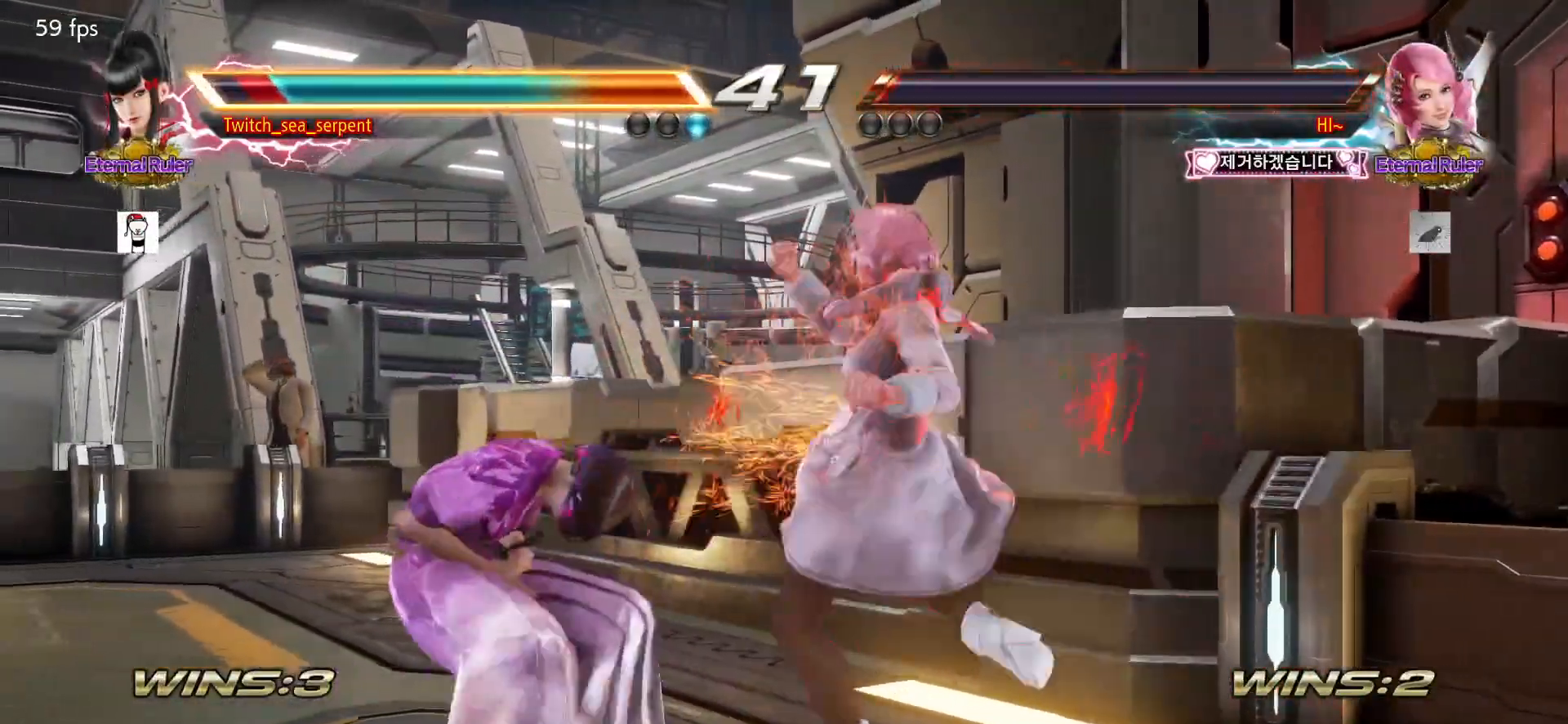
{"buttons": [], "left_stick": "down-left", "events": [[150, "left_stick", "down-left"]]}
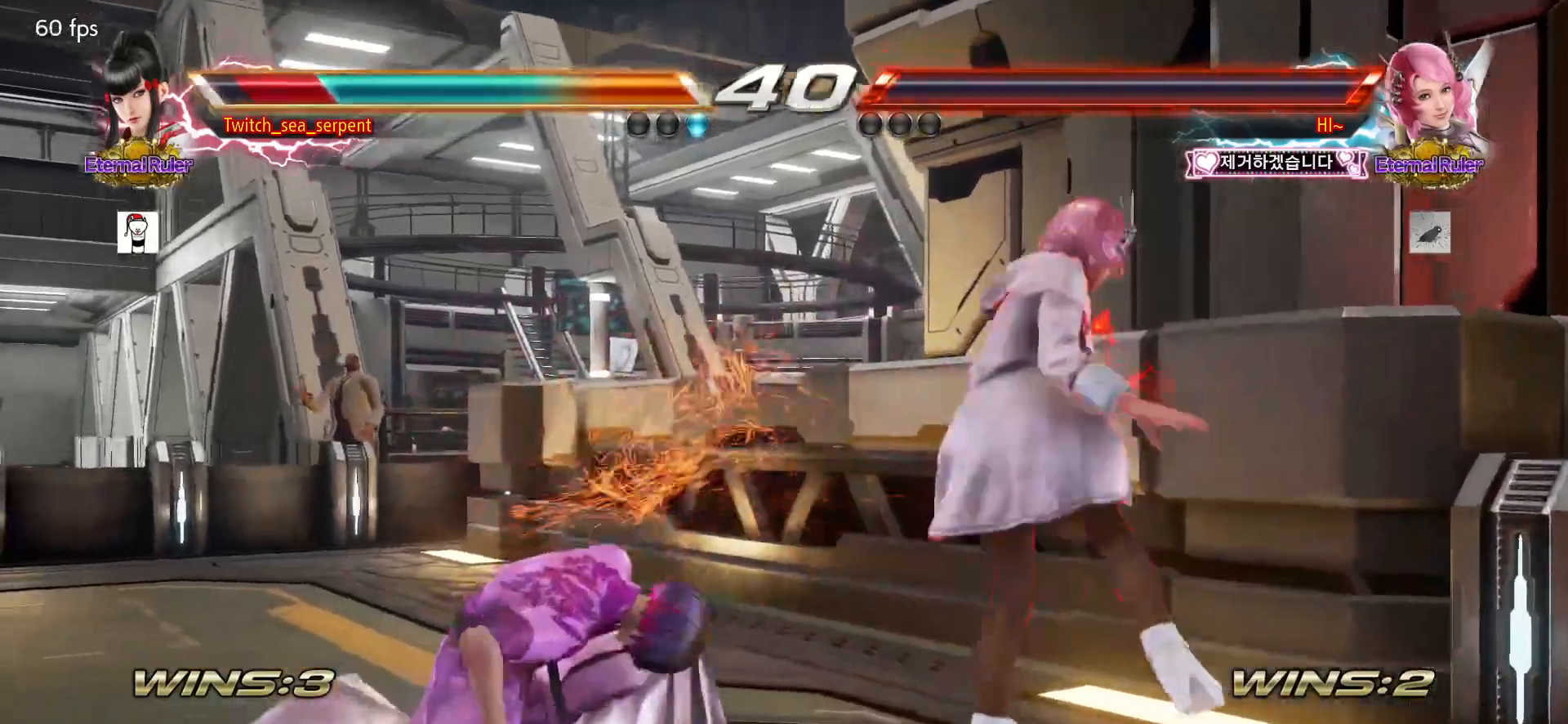
{"buttons": [], "left_stick": "down-left", "events": [[17, "left_stick", "center"], [167, "left_stick", "left"], [317, "left_stick", "down-left"]]}
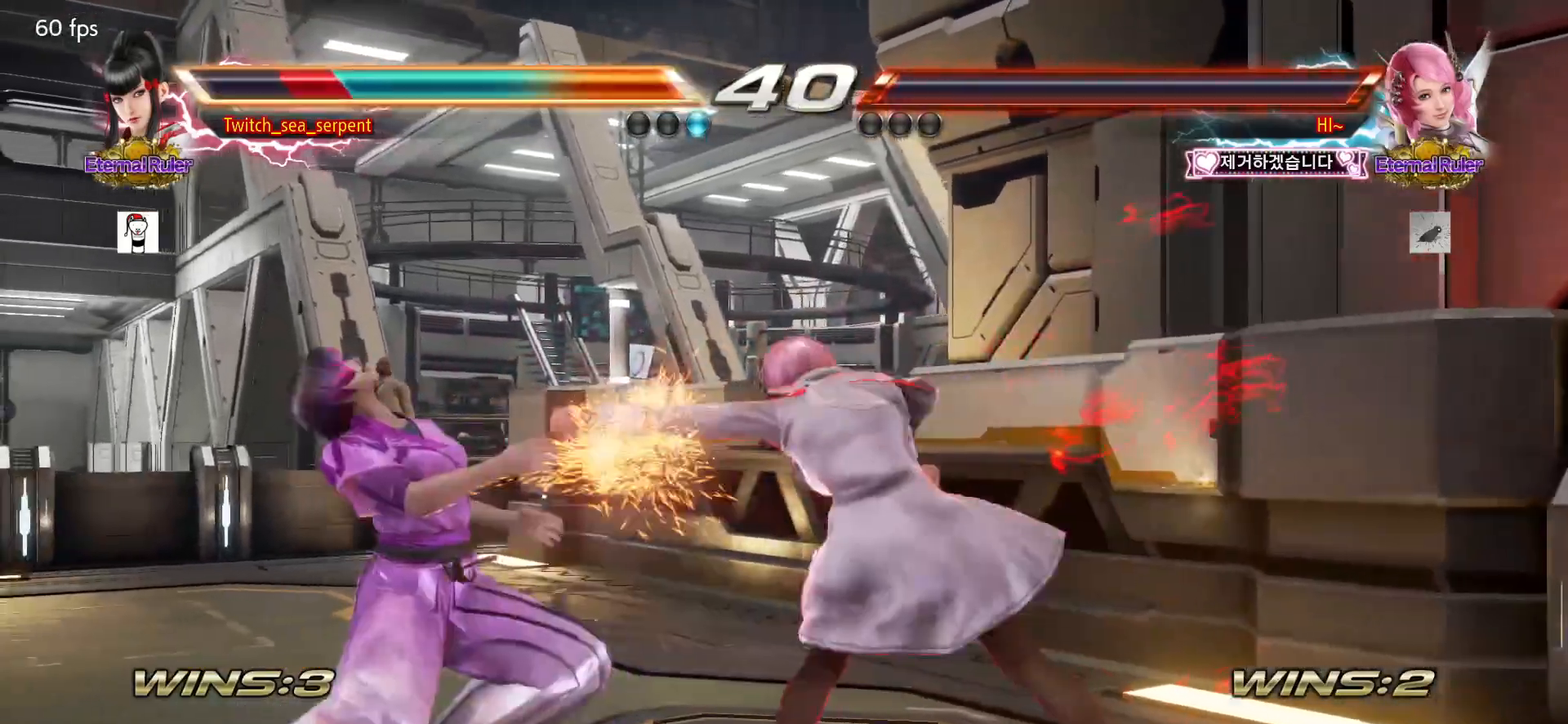
{"buttons": [], "left_stick": "center", "events": [[467, "left_stick", "center"]]}
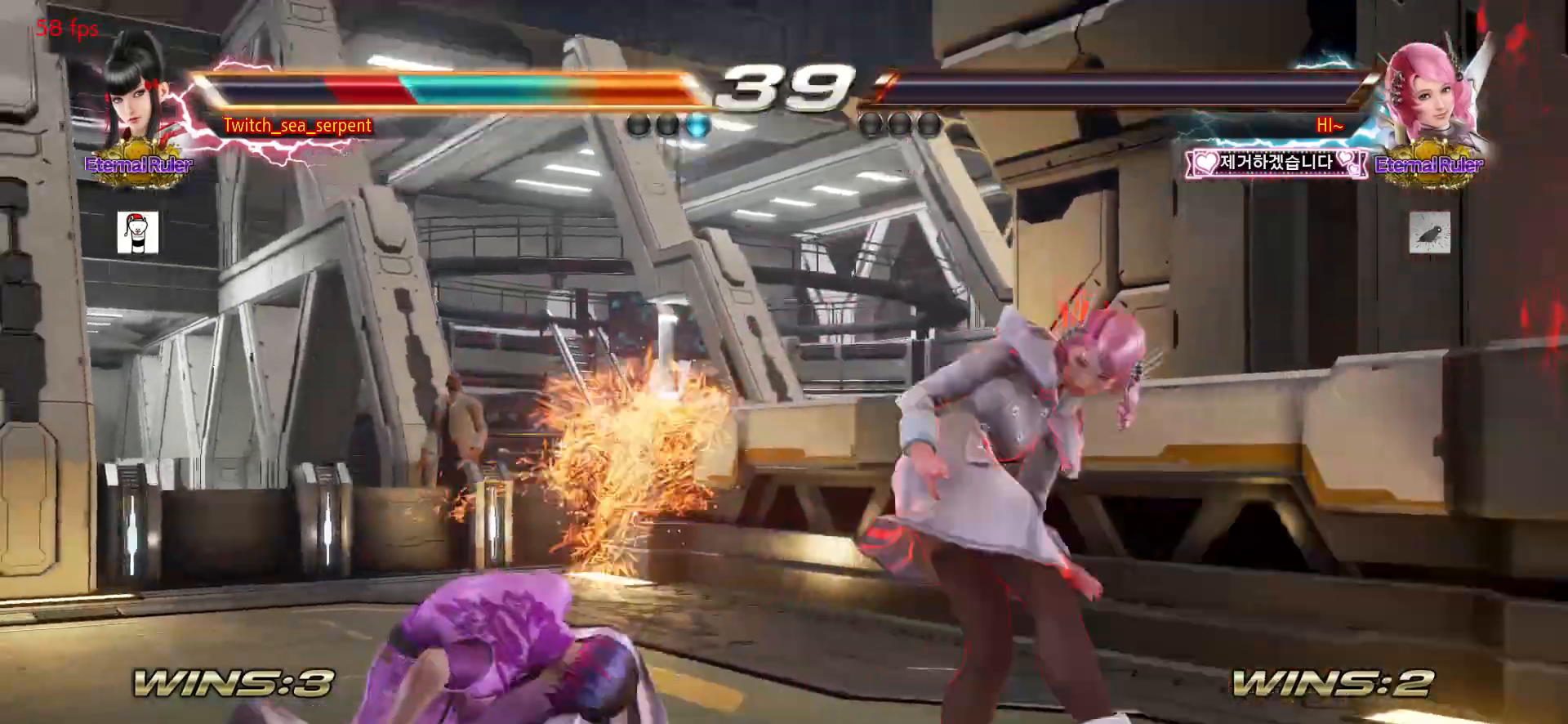
{"buttons": [], "left_stick": "left", "events": [[17, "left_stick", "left"], [83, "left_stick", "center"], [133, "left_stick", "left"], [183, "left_stick", "center"], [267, "left_stick", "left"], [317, "left_stick", "center"], [367, "left_stick", "left"]]}
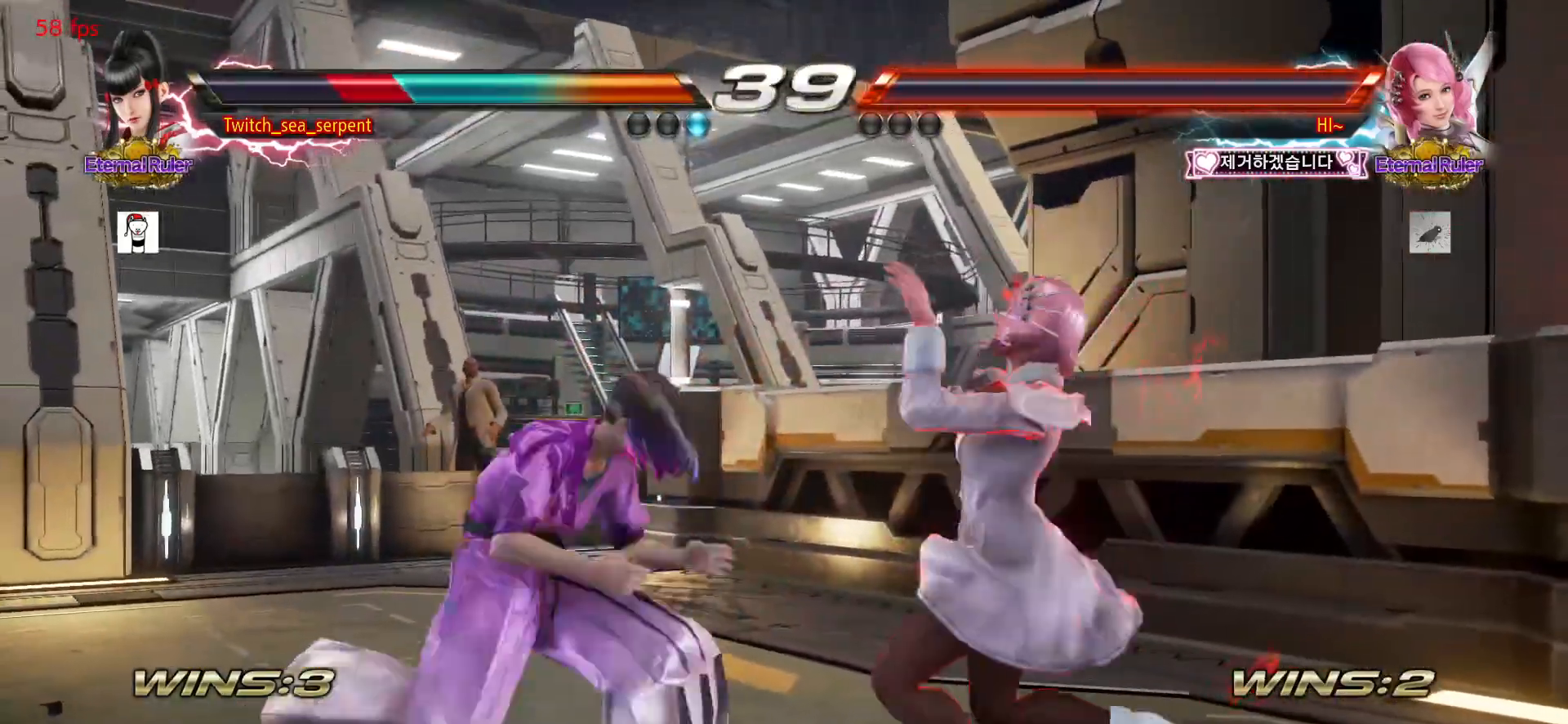
{"buttons": [], "left_stick": "left", "events": []}
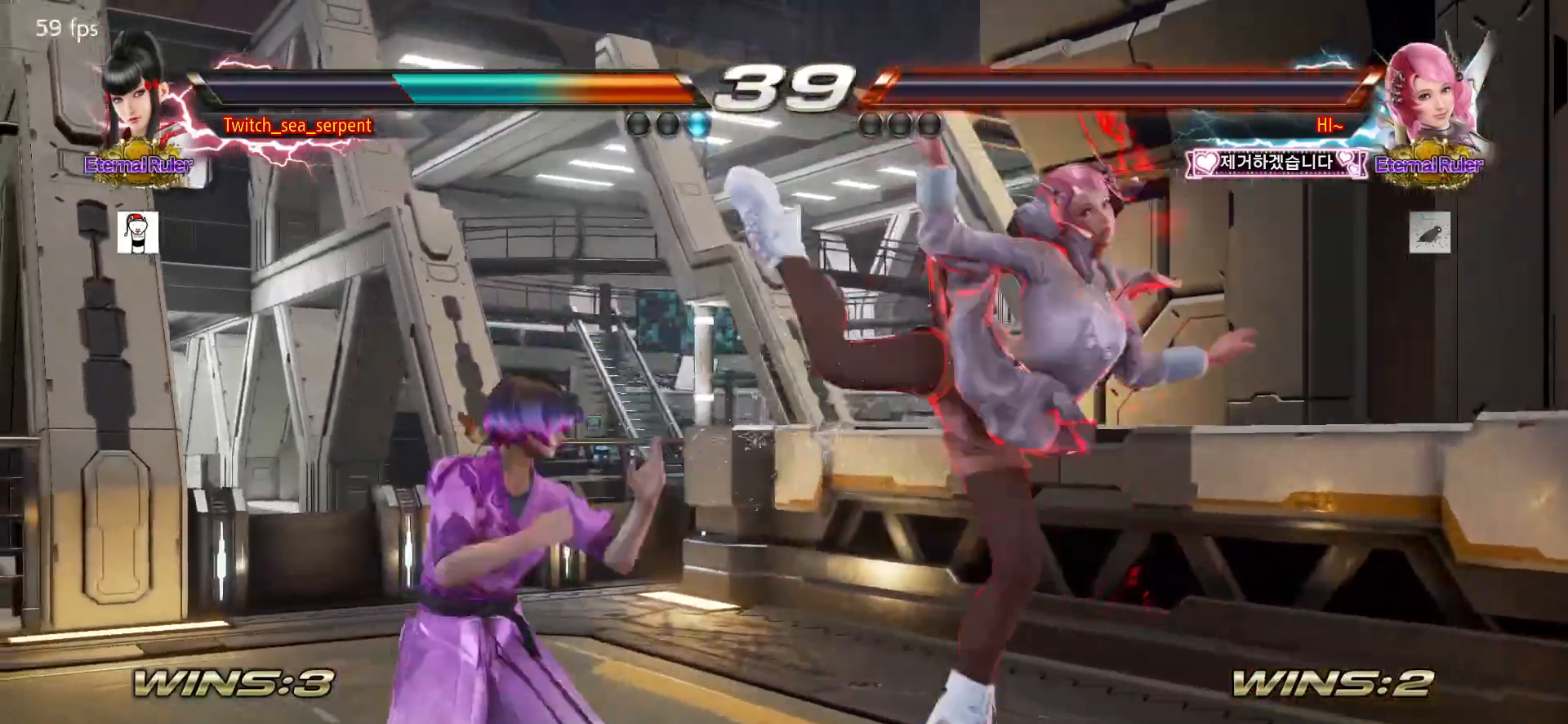
{"buttons": ["SQUARE"], "left_stick": "center", "events": [[217, "left_stick", "center"], [233, "SQUARE", "down"], [283, "SQUARE", "up"], [367, "SQUARE", "down"], [417, "SQUARE", "up"], [483, "SQUARE", "down"]]}
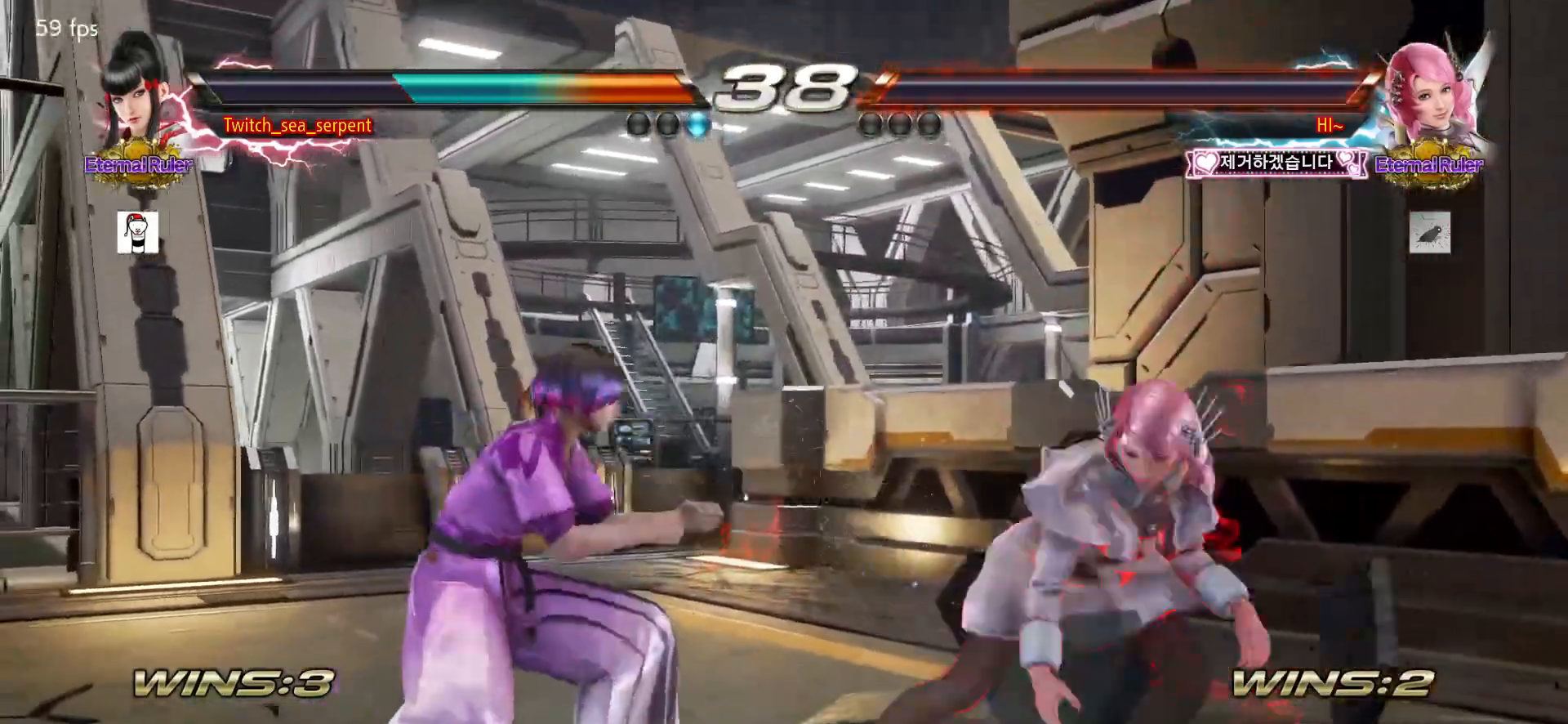
{"buttons": [], "left_stick": "center", "events": [[117, "TRIANGLE", "down"], [150, "SQUARE", "up"], [200, "TRIANGLE", "up"]]}
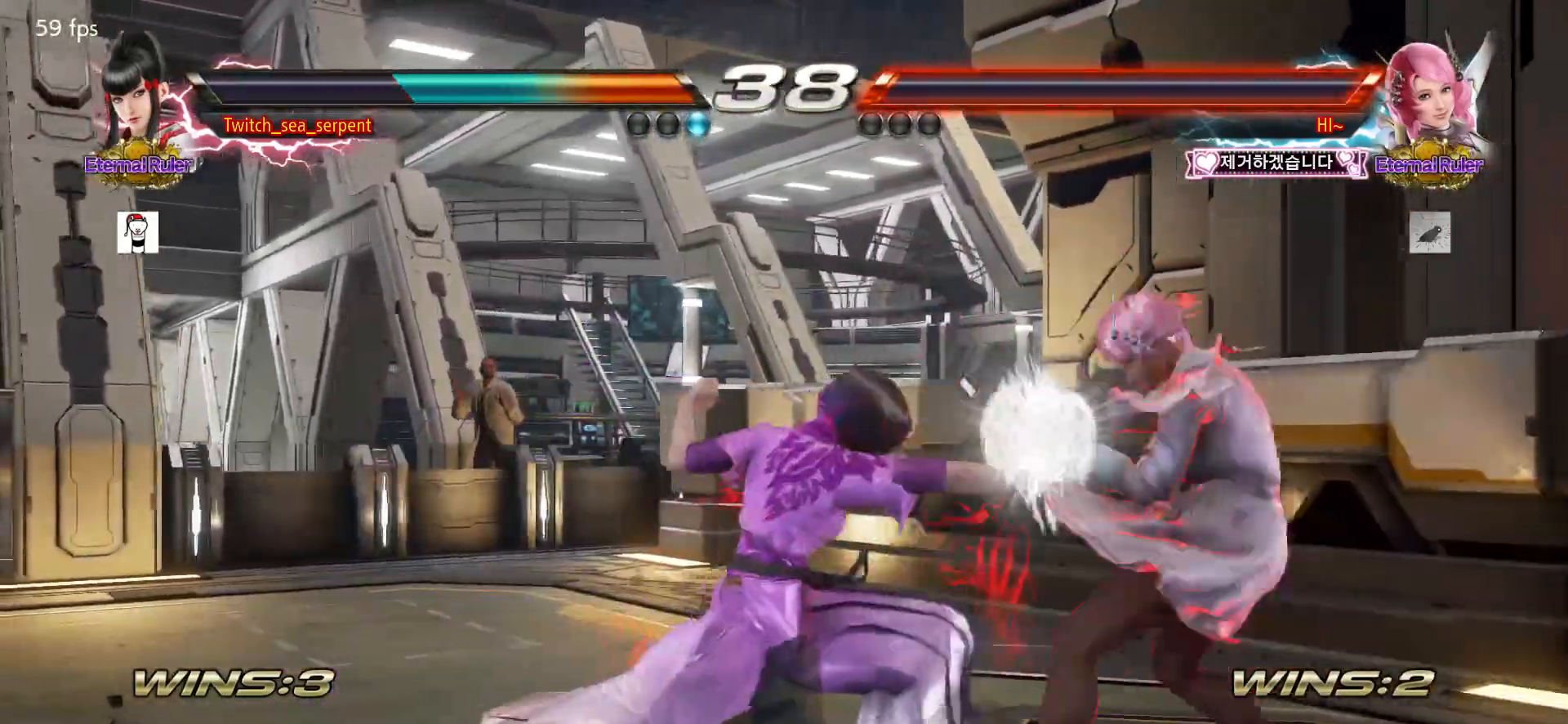
{"buttons": [], "left_stick": "left", "events": [[67, "left_stick", "left"]]}
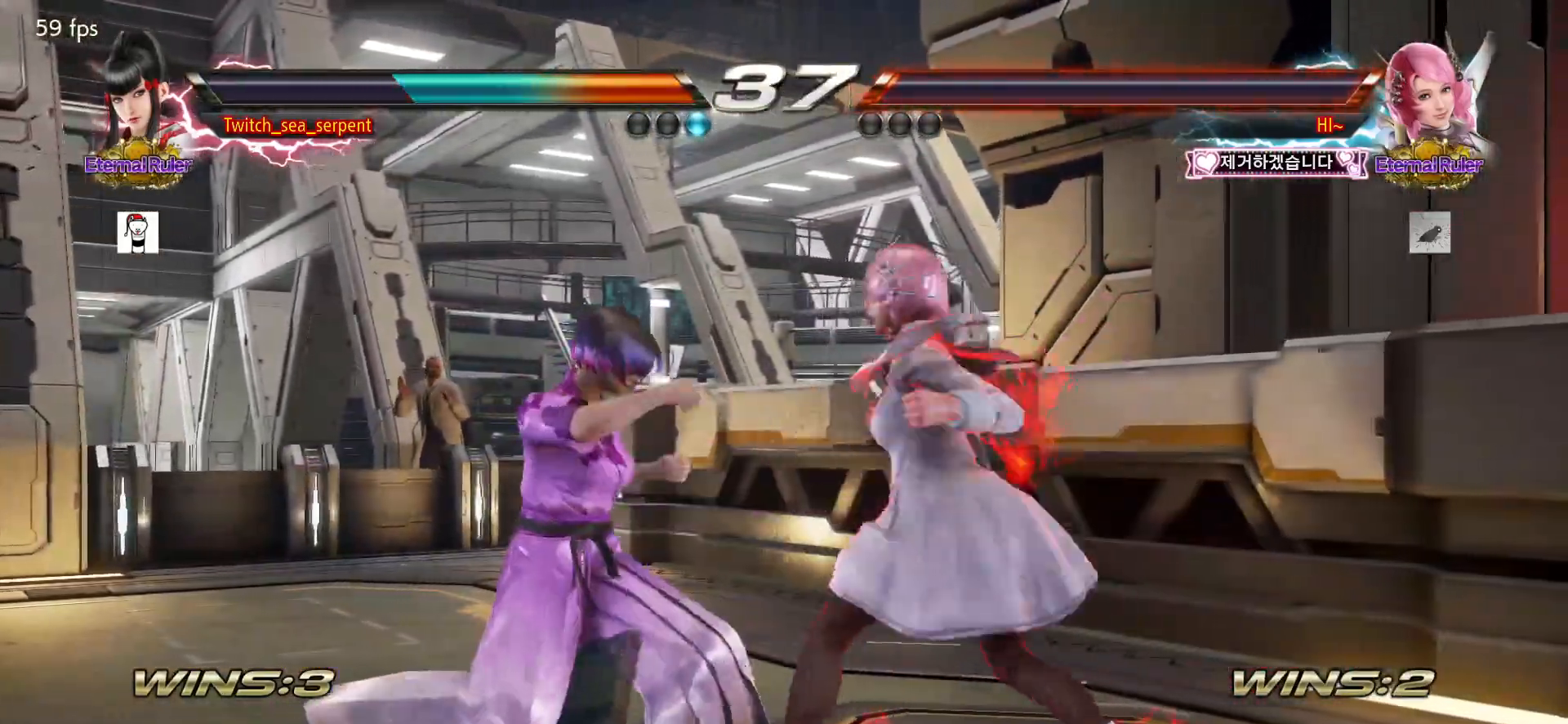
{"buttons": [], "left_stick": "left", "events": []}
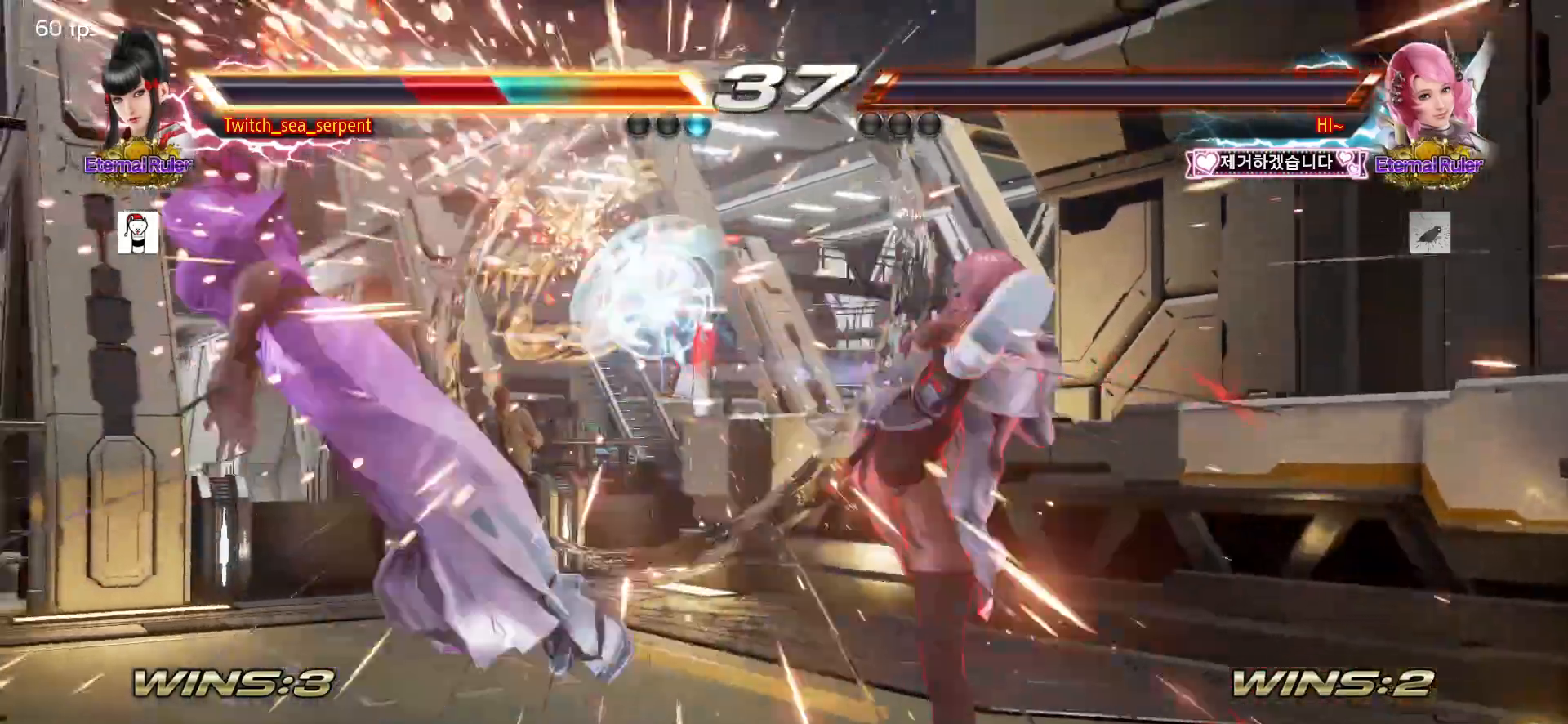
{"buttons": [], "left_stick": "center", "events": [[200, "left_stick", "center"]]}
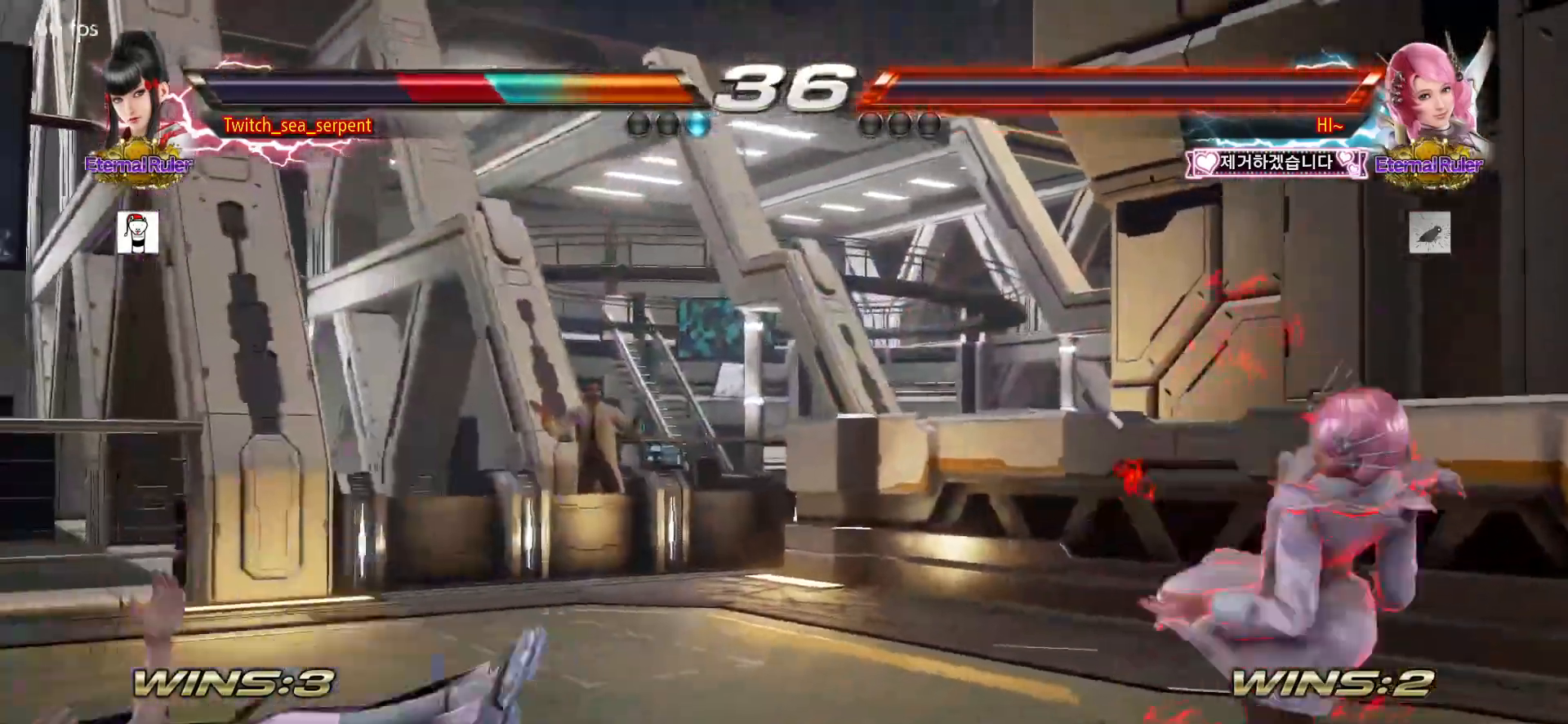
{"buttons": ["SQUARE"], "left_stick": "center", "events": [[167, "SQUARE", "down"], [200, "SQUARE", "up"], [250, "SQUARE", "down"], [300, "SQUARE", "up"], [350, "SQUARE", "down"], [400, "SQUARE", "up"], [433, "SQUARE", "down"]]}
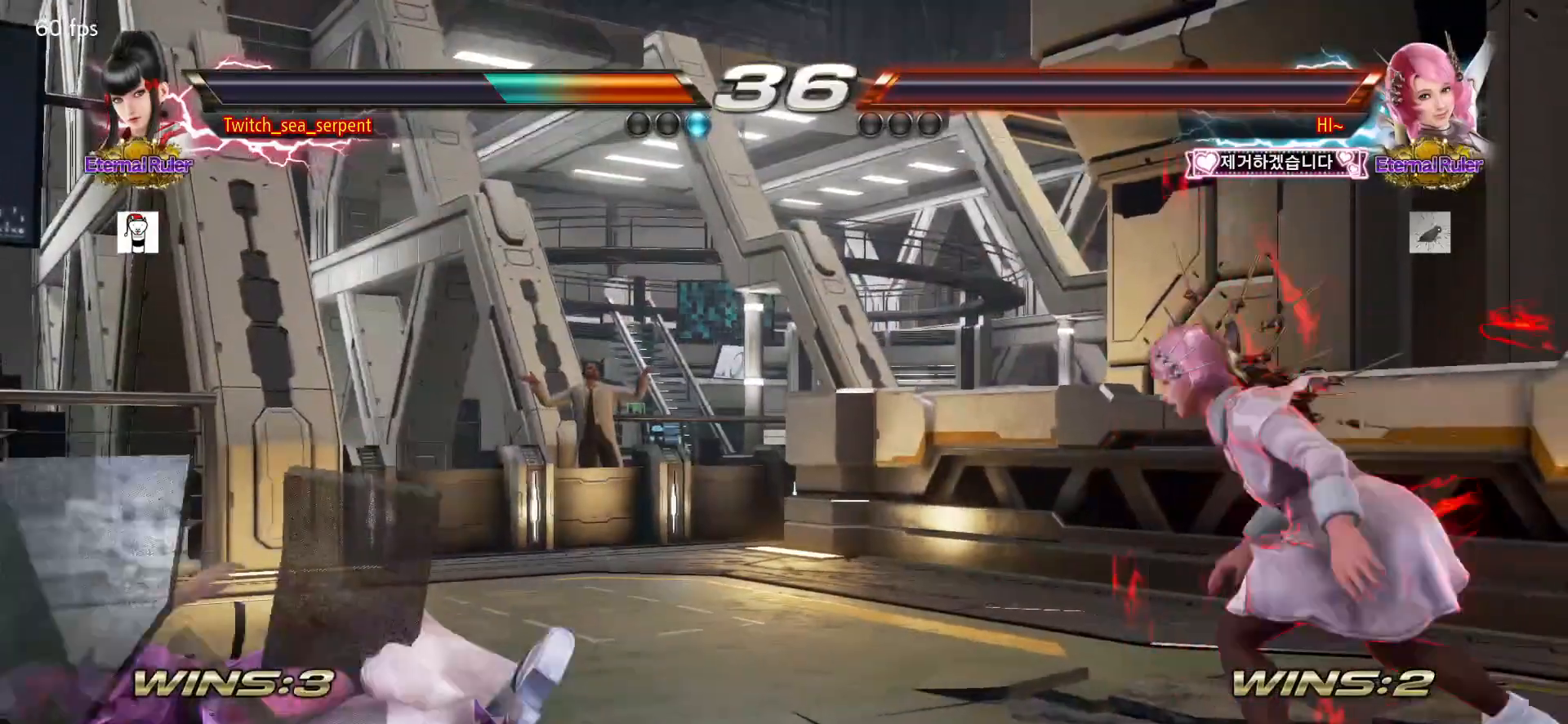
{"buttons": [], "left_stick": "down-left"}
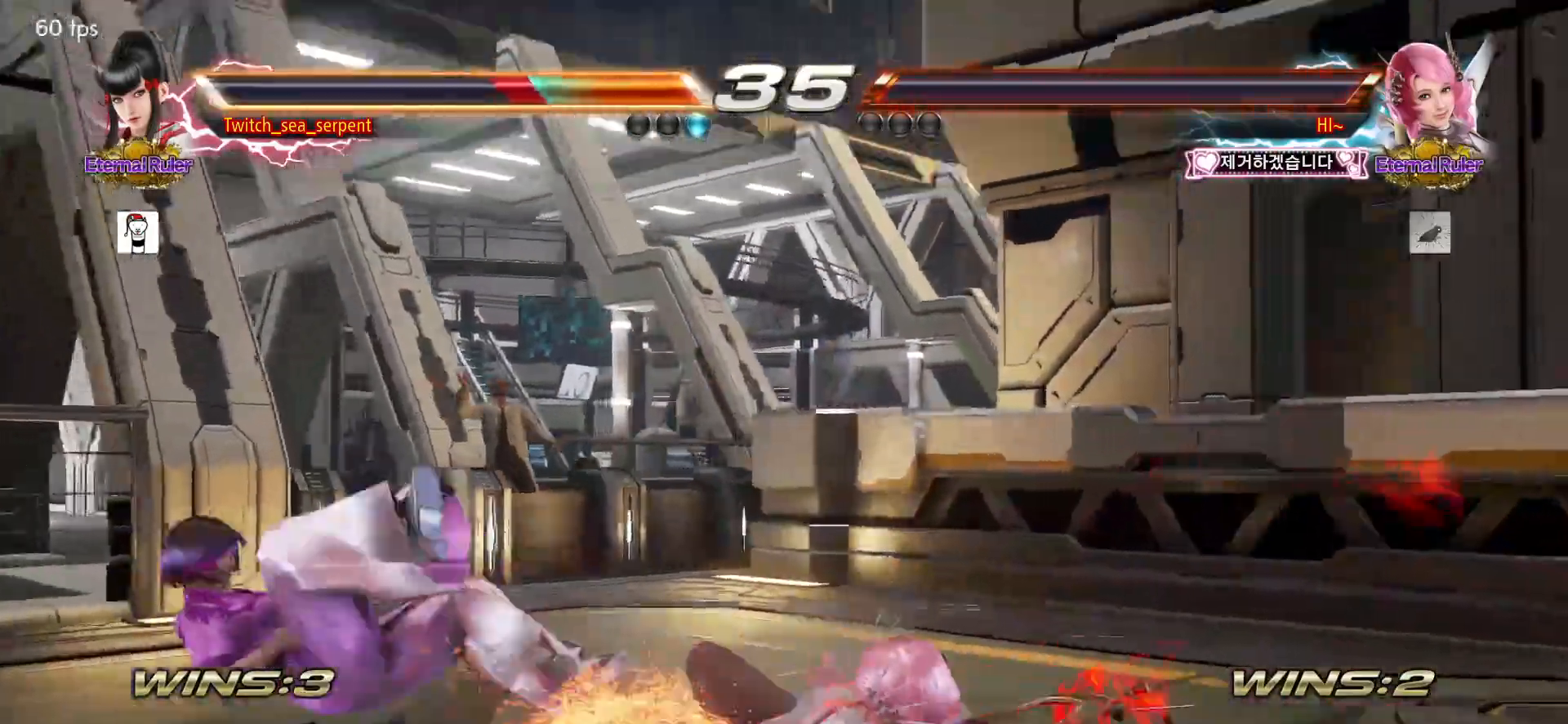
{"buttons": [], "left_stick": "center", "events": [[167, "left_stick", "center"]]}
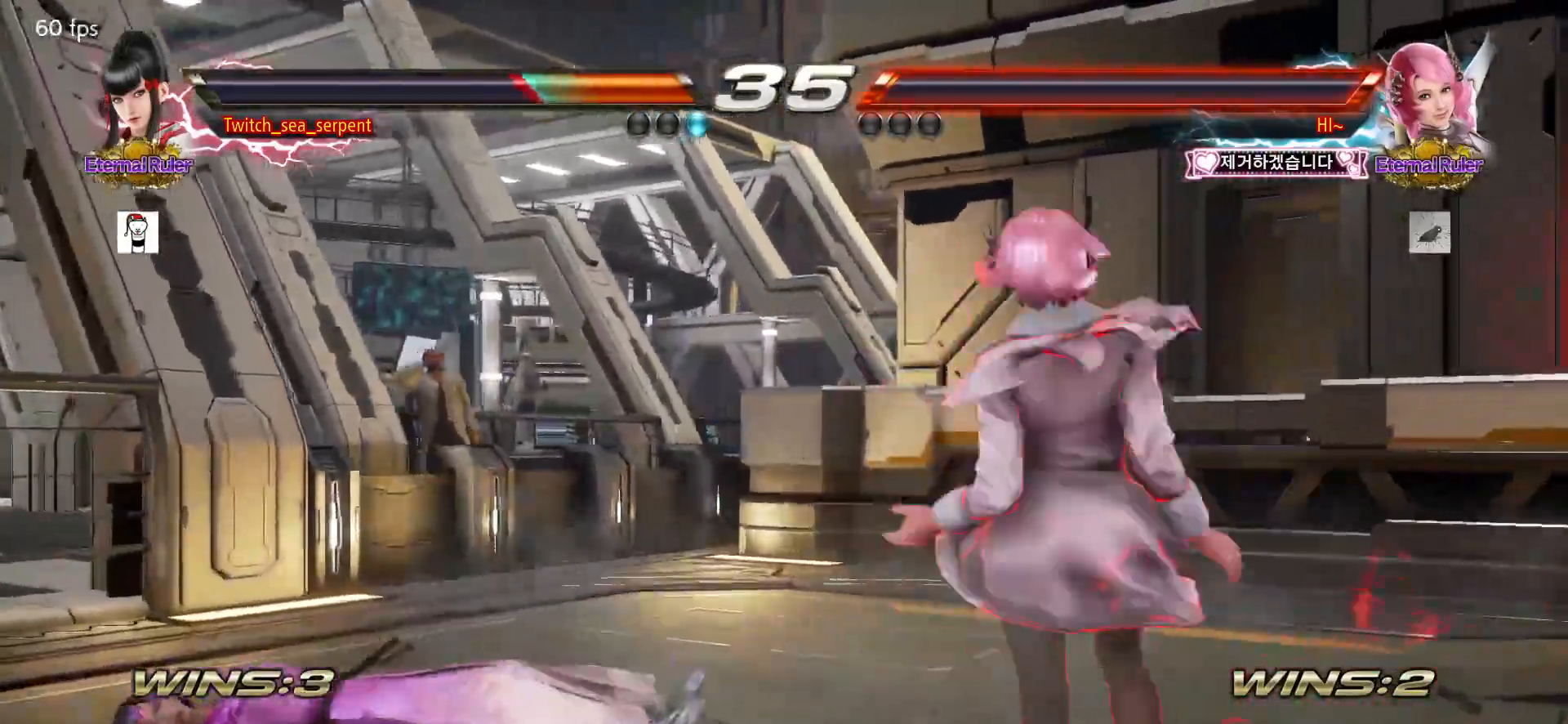
{"buttons": [], "left_stick": "center", "events": []}
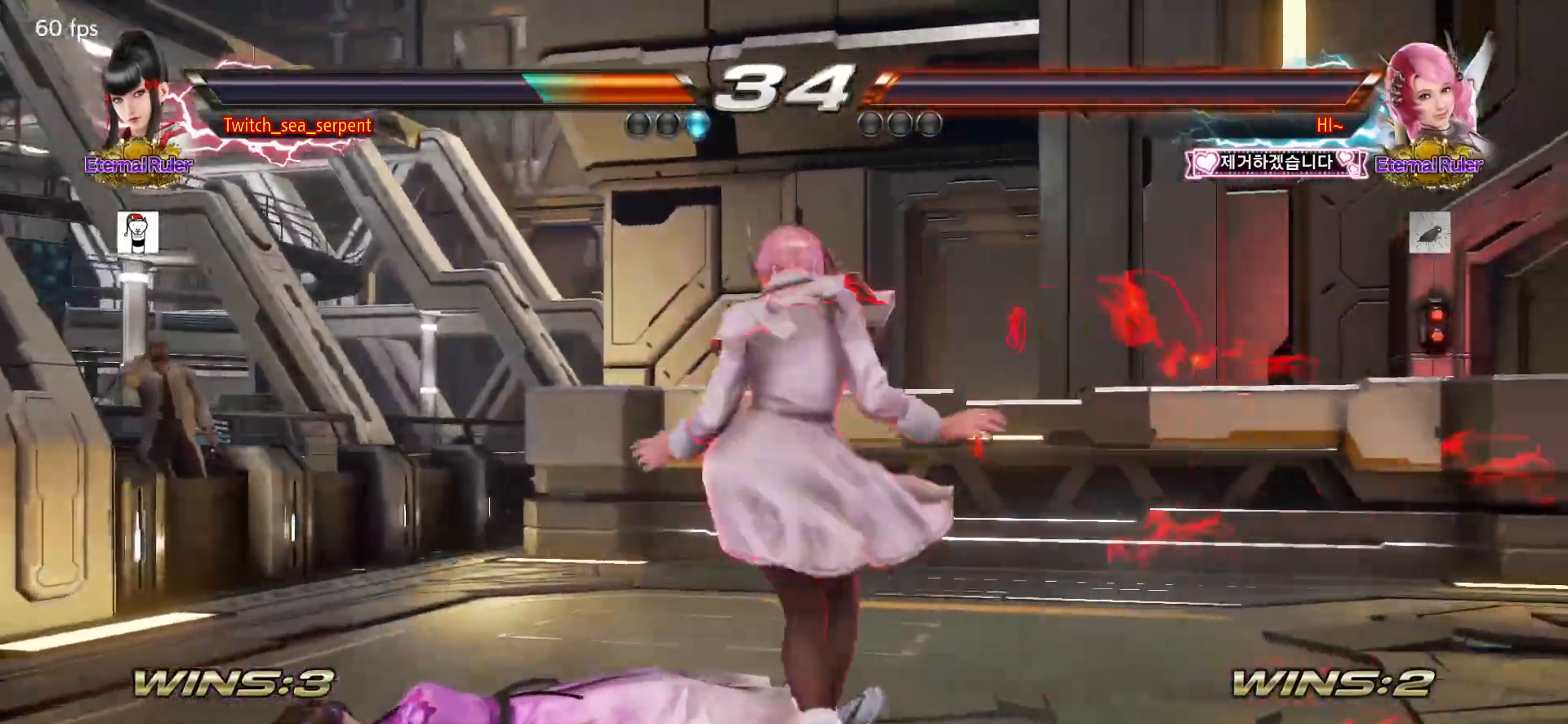
{"buttons": [], "left_stick": "center", "events": []}
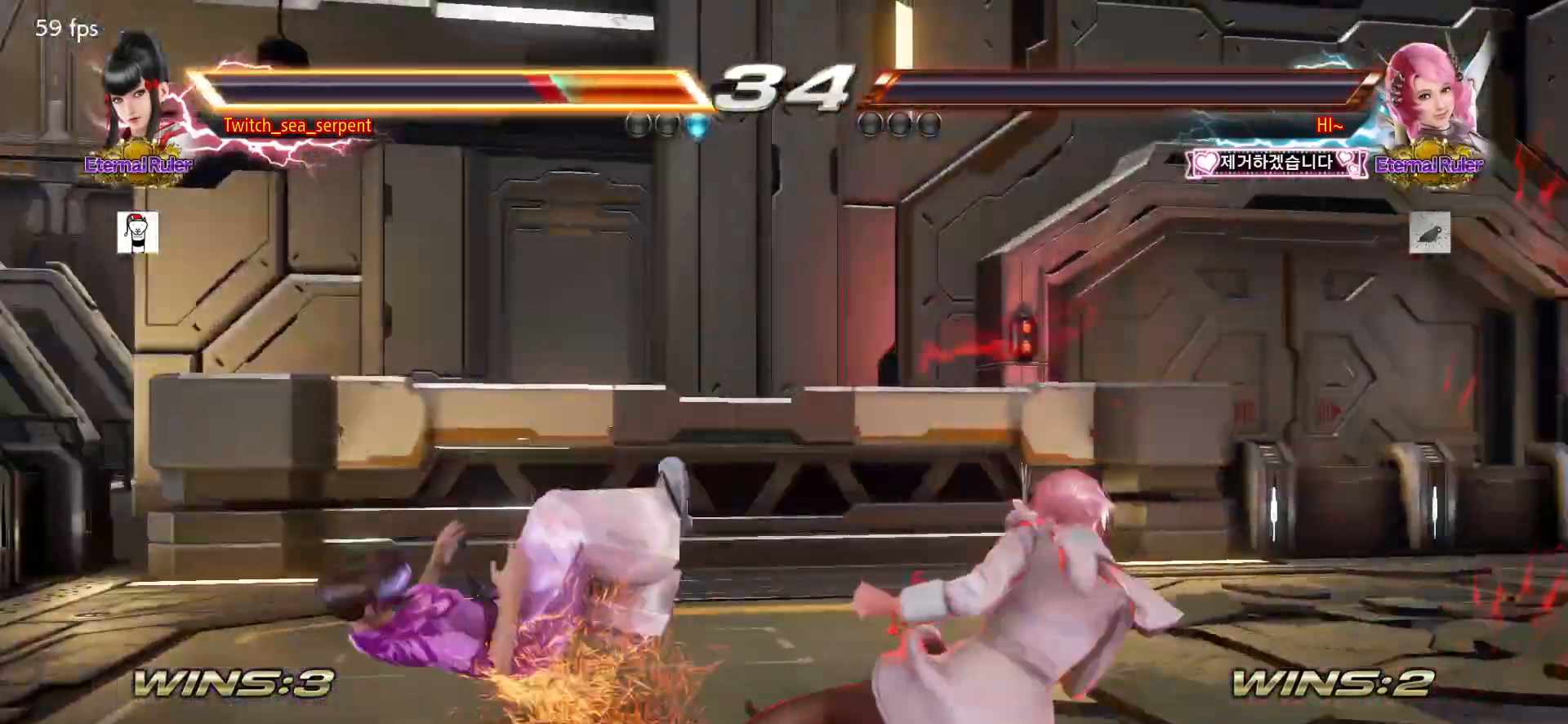
{"buttons": [], "left_stick": "center", "events": []}
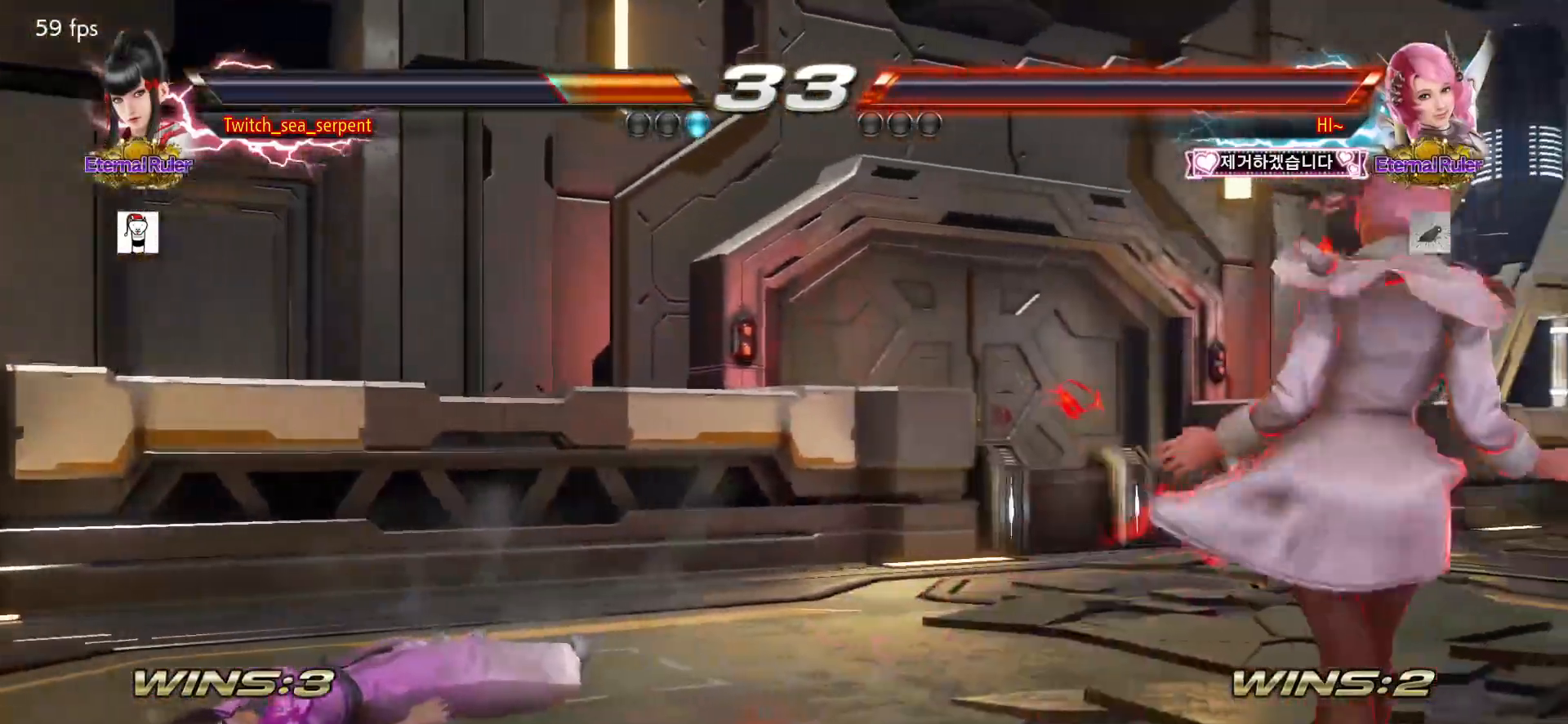
{"buttons": [], "left_stick": "center", "events": []}
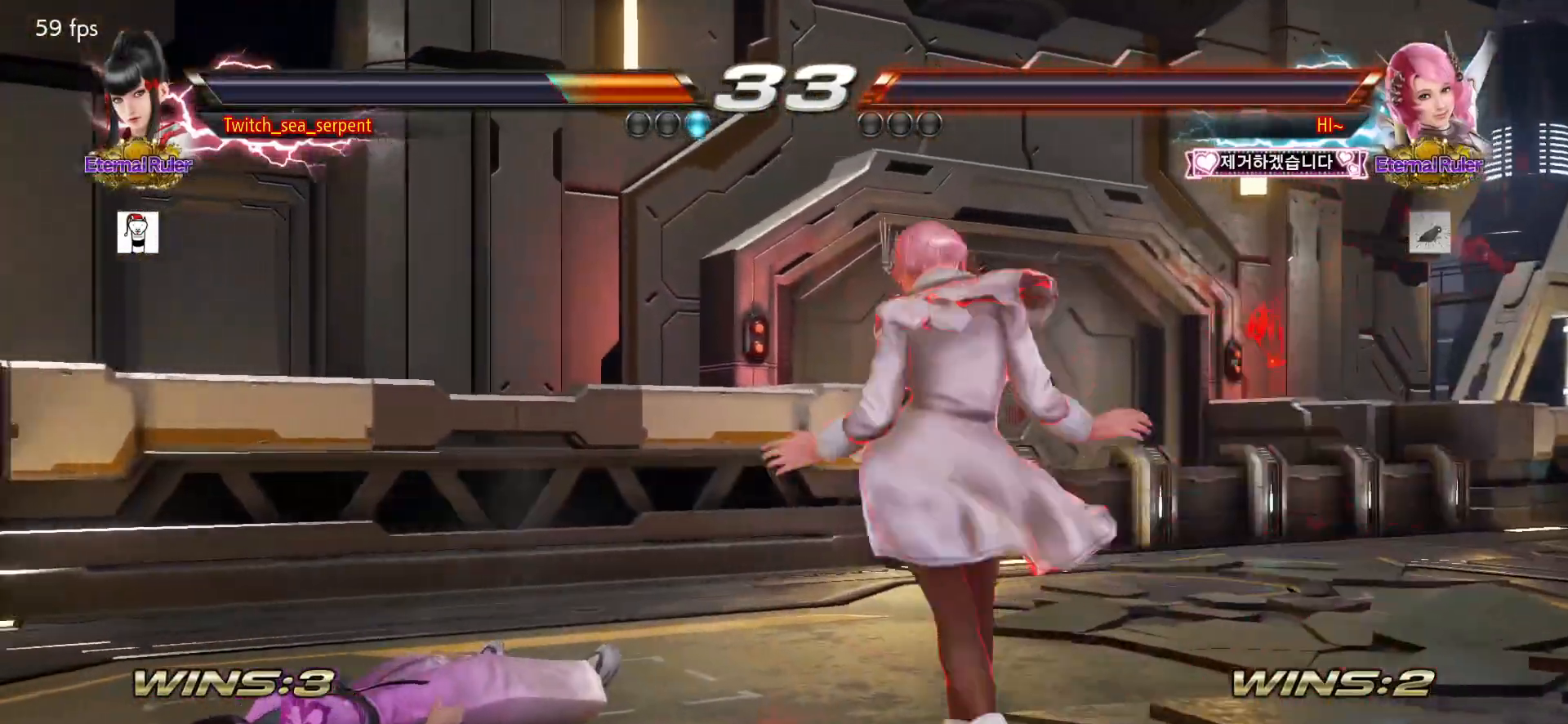
{"buttons": [], "left_stick": "down-left", "events": [[150, "left_stick", "down-left"]]}
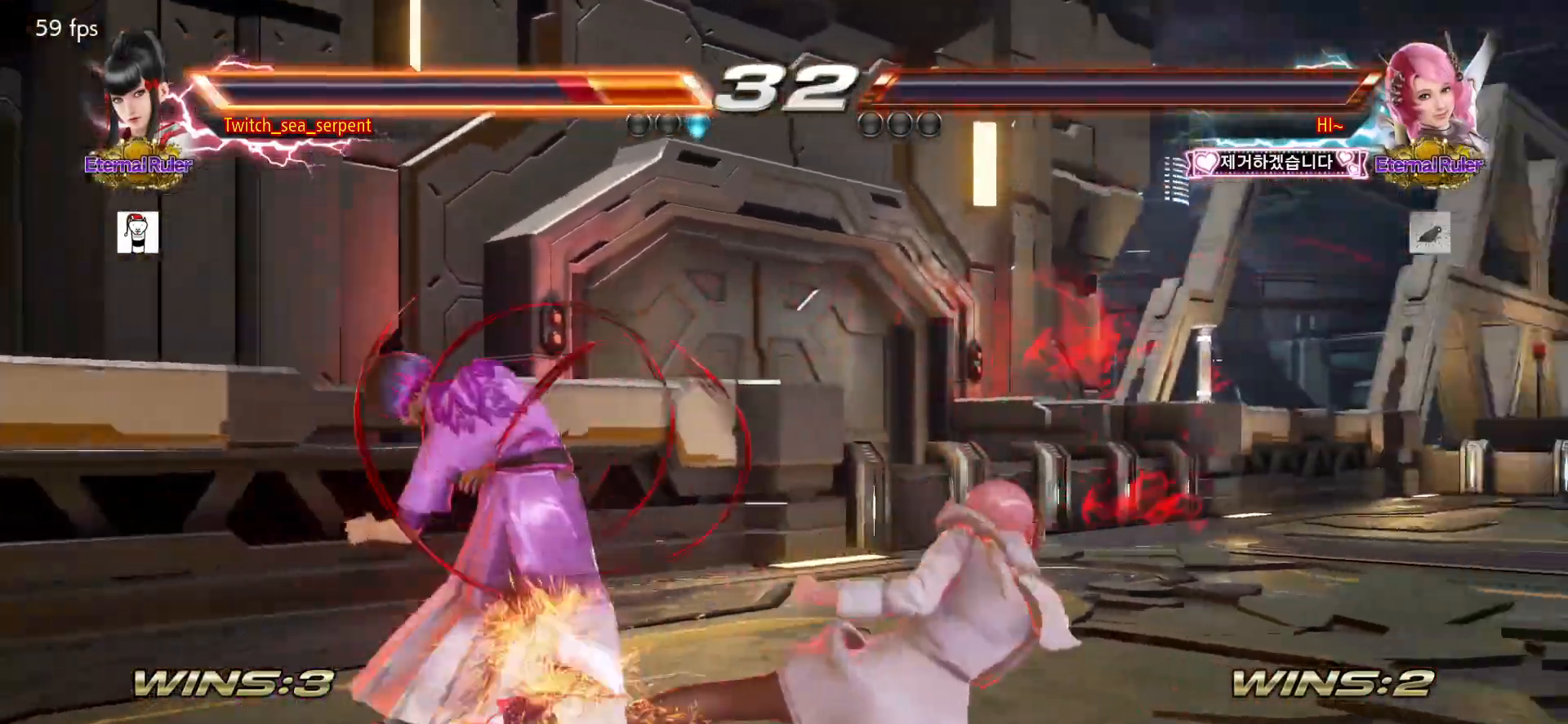
{"buttons": [], "left_stick": "left", "events": [[33, "left_stick", "center"], [67, "CIRCLE", "down"], [100, "CIRCLE", "up"], [183, "CIRCLE", "down"], [233, "CIRCLE", "up"], [367, "left_stick", "left"], [417, "left_stick", "center"], [483, "left_stick", "left"]]}
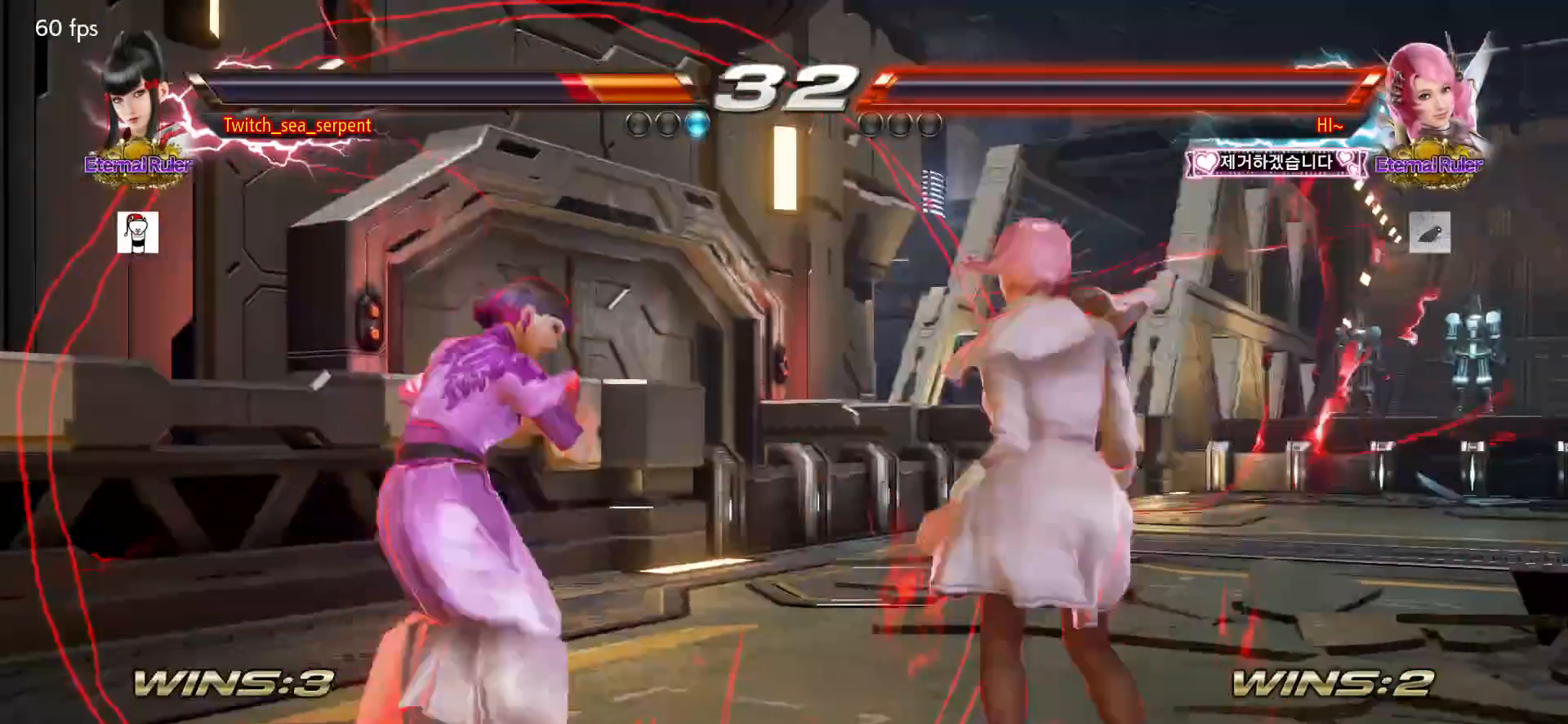
{"buttons": [], "left_stick": "left", "events": []}
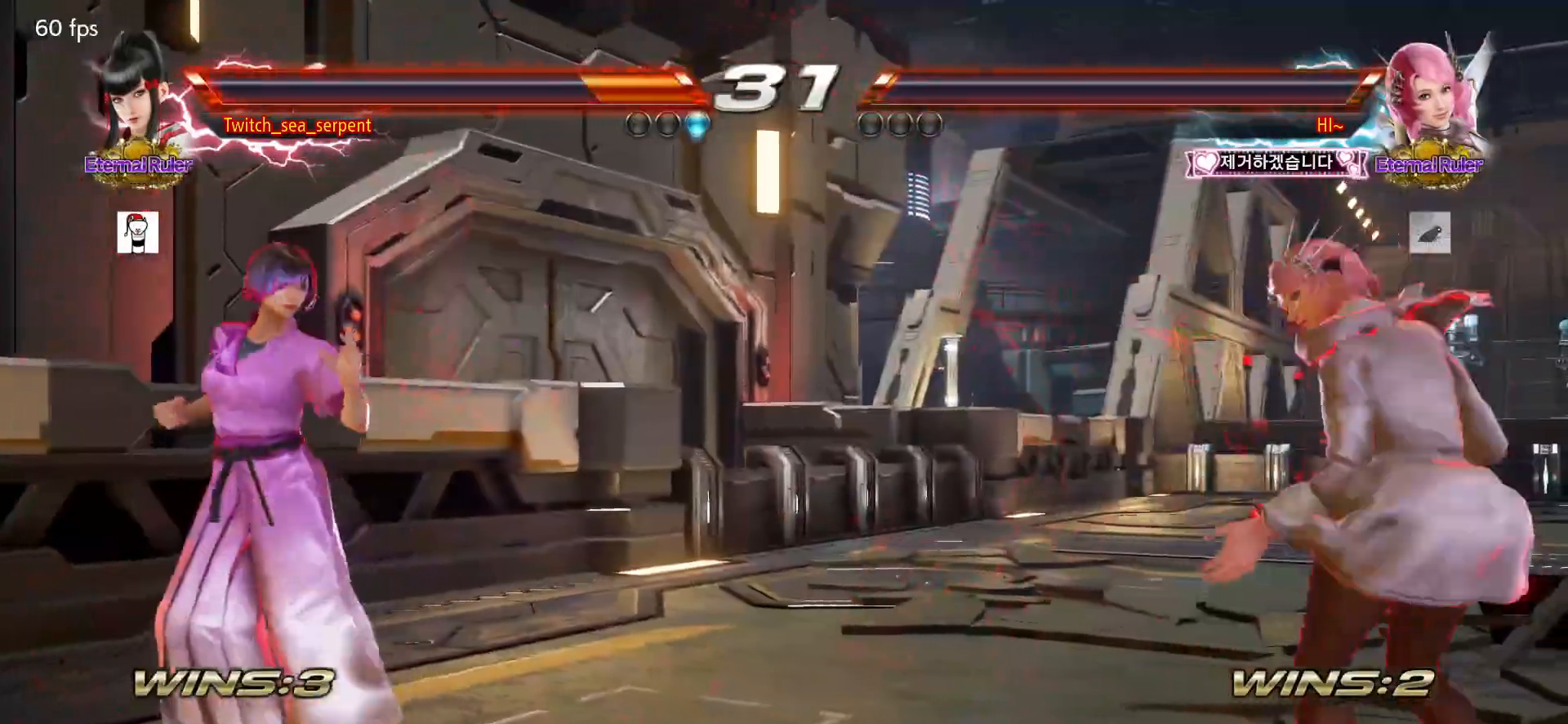
{"buttons": [], "left_stick": "center", "events": [[67, "left_stick", "center"], [367, "left_stick", "left"], [467, "left_stick", "center"]]}
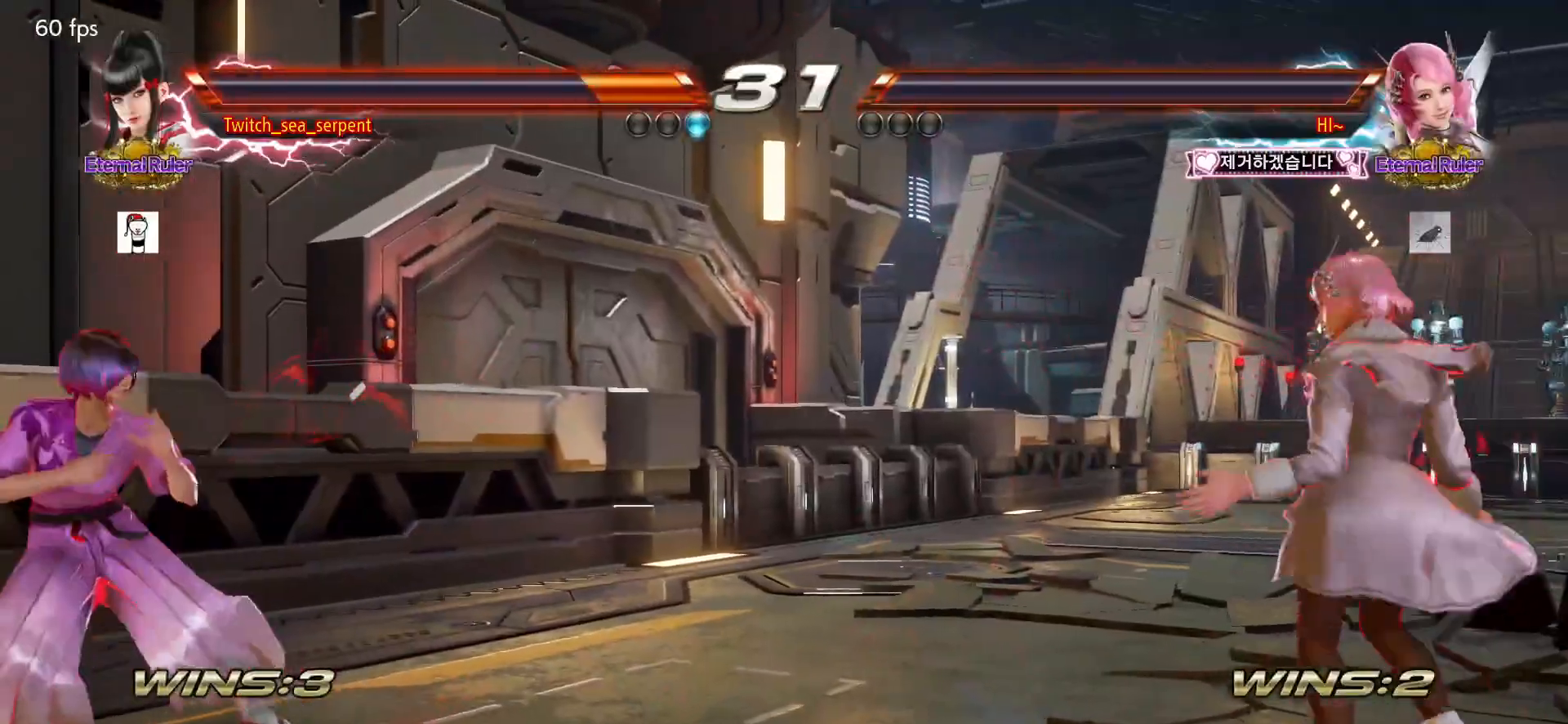
{"buttons": [], "left_stick": "center", "events": [[150, "left_stick", "left"], [467, "left_stick", "center"]]}